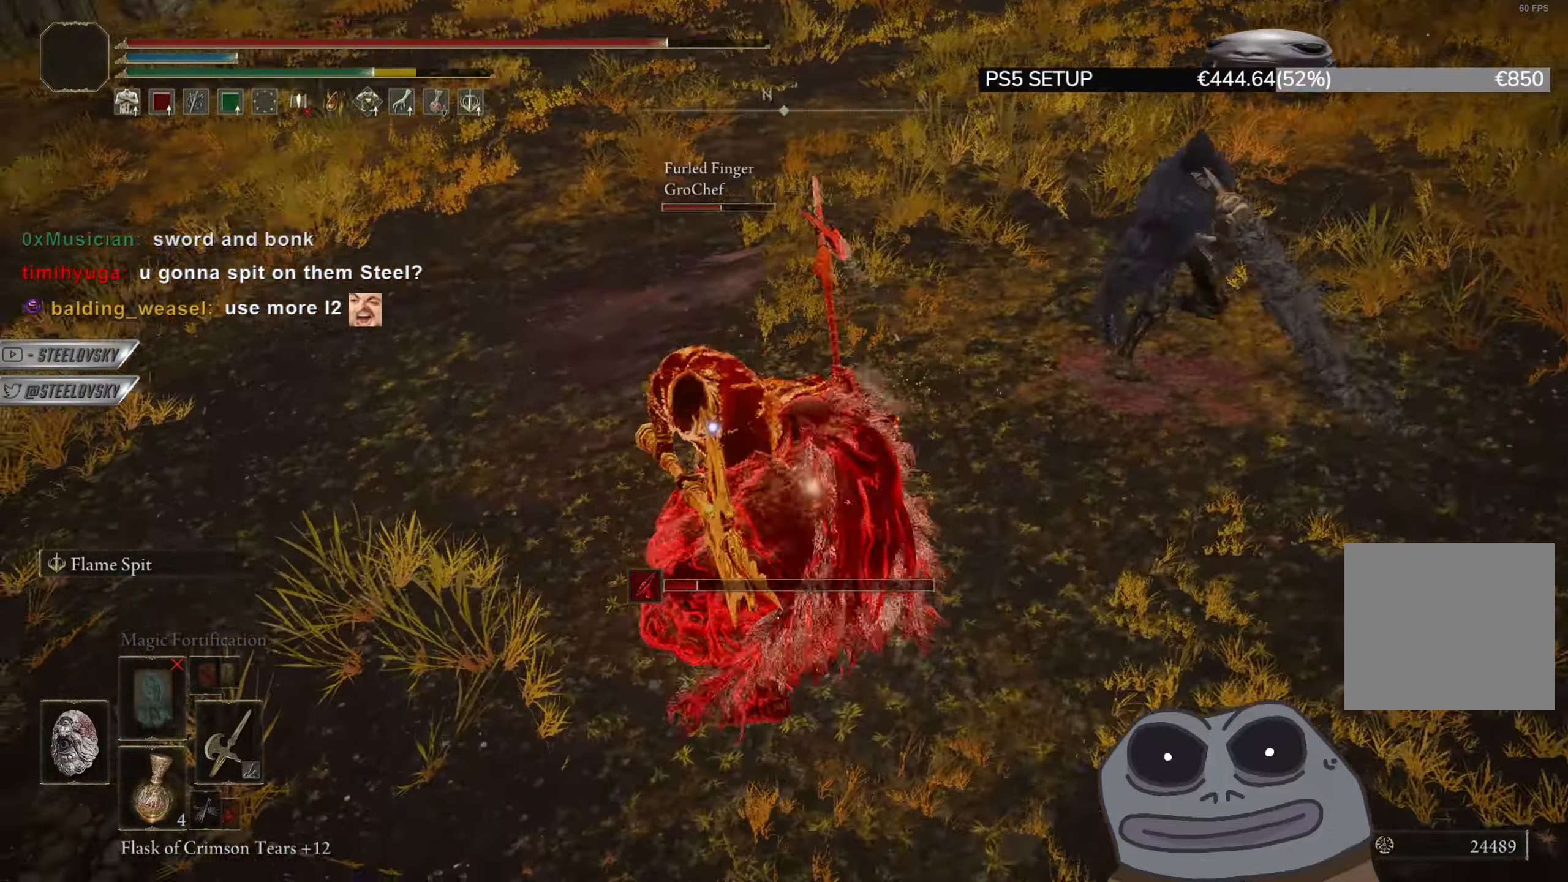
Gameplay with a controller (PlayStation layout); each line is a JSON object with the inputs held at the frame after it. "events" lists button and stick changes between this image and that frame as [ms after this image, input, new state], when the widget could be followed in between. Not read: START.
{"buttons": ["CIRCLE"], "left_stick": "down-left", "right_stick": "center", "events": [[50, "left_stick", "down-left"], [100, "R3", "up"], [100, "right_stick", "right"], [233, "right_stick", "center"], [317, "L1", "down"], [467, "CIRCLE", "down"], [484, "L1", "up"]]}
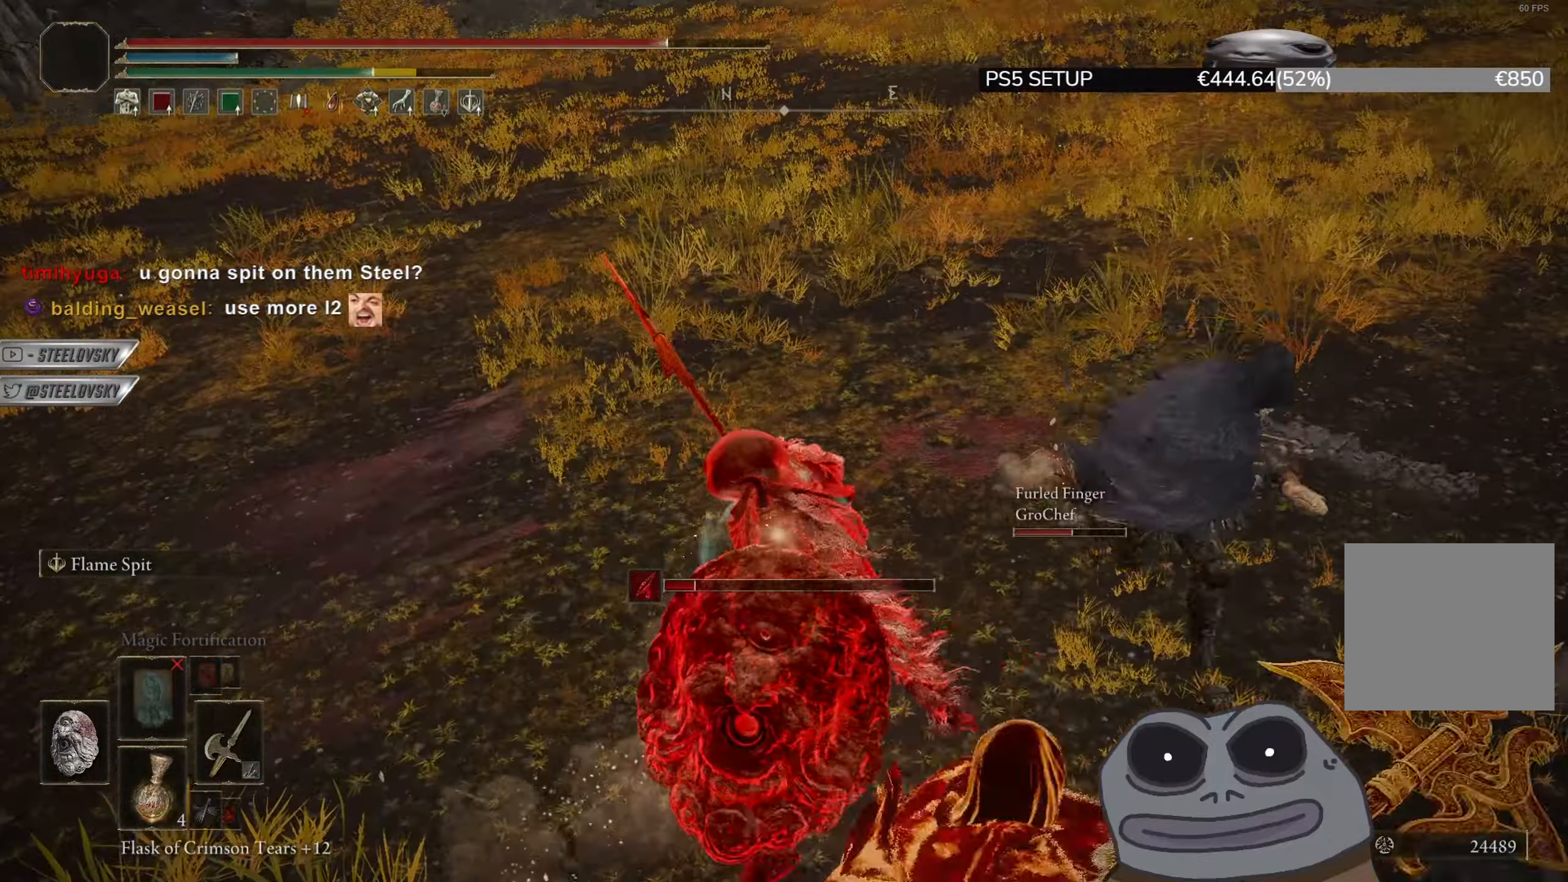
{"buttons": [], "left_stick": "down", "right_stick": "center", "events": [[17, "CIRCLE", "up"], [67, "right_stick", "right"], [334, "right_stick", "center"], [434, "left_stick", "down"]]}
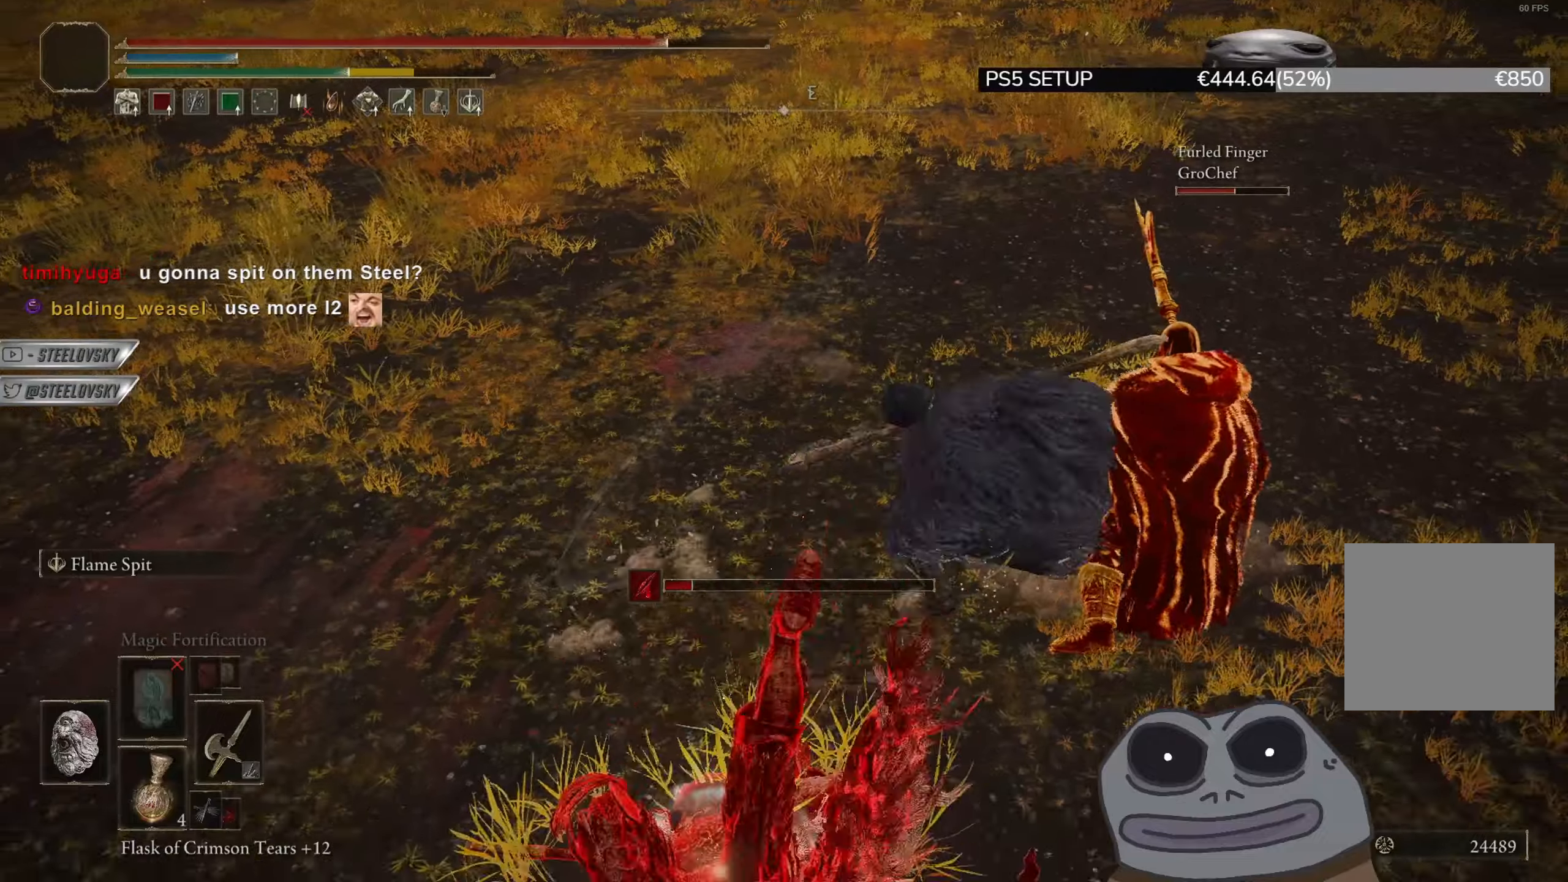
{"buttons": [], "left_stick": "down", "right_stick": "center", "events": [[33, "right_stick", "up-right"], [133, "right_stick", "center"]]}
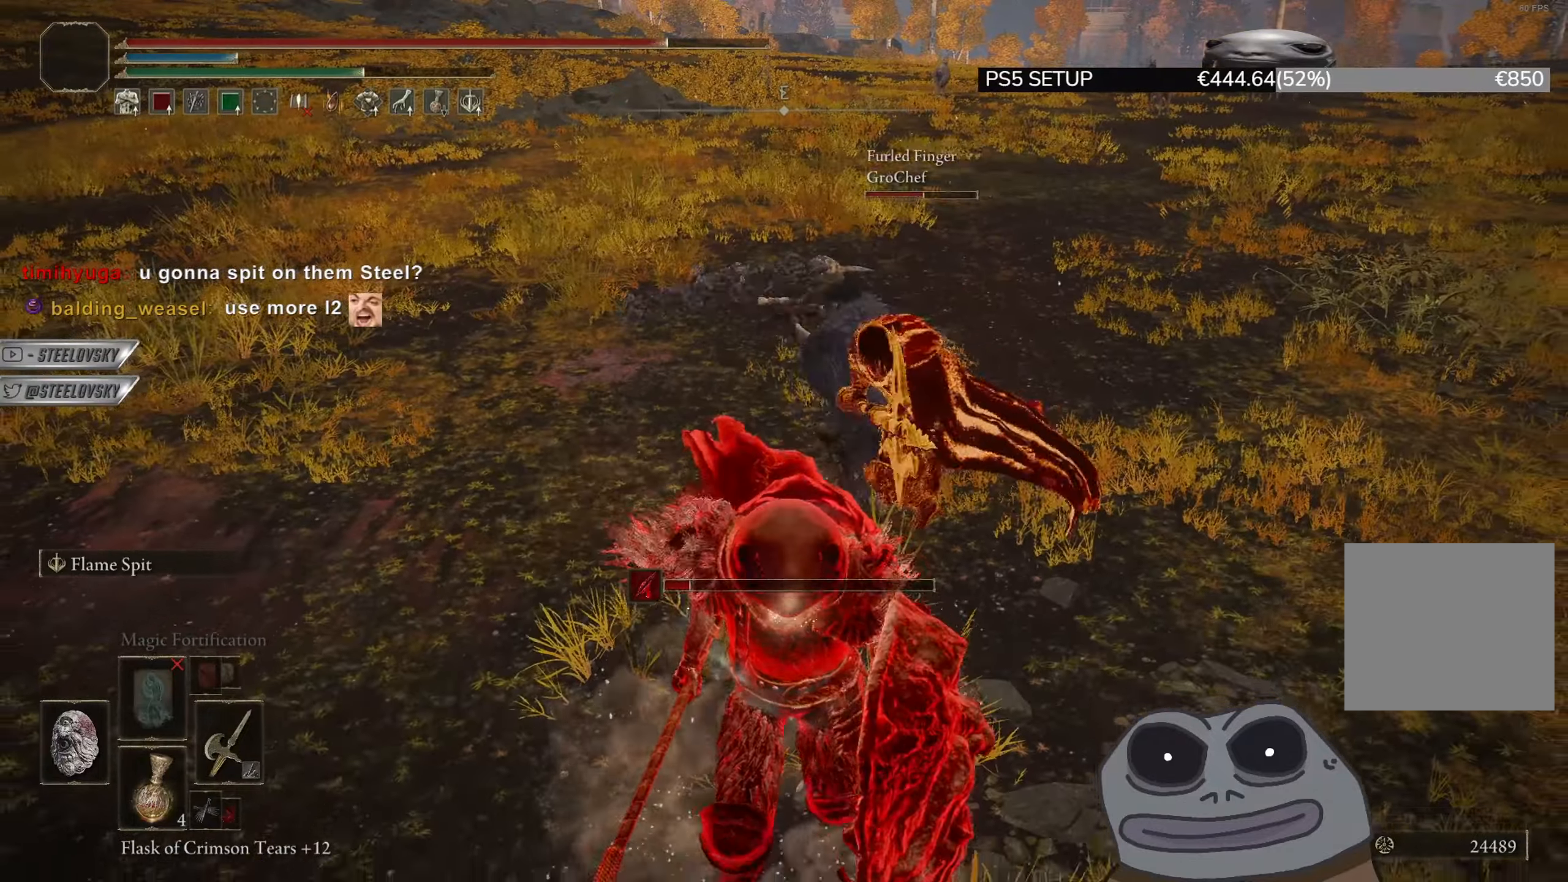
{"buttons": [], "left_stick": "down", "right_stick": "center", "events": [[17, "CIRCLE", "down"], [134, "CIRCLE", "up"]]}
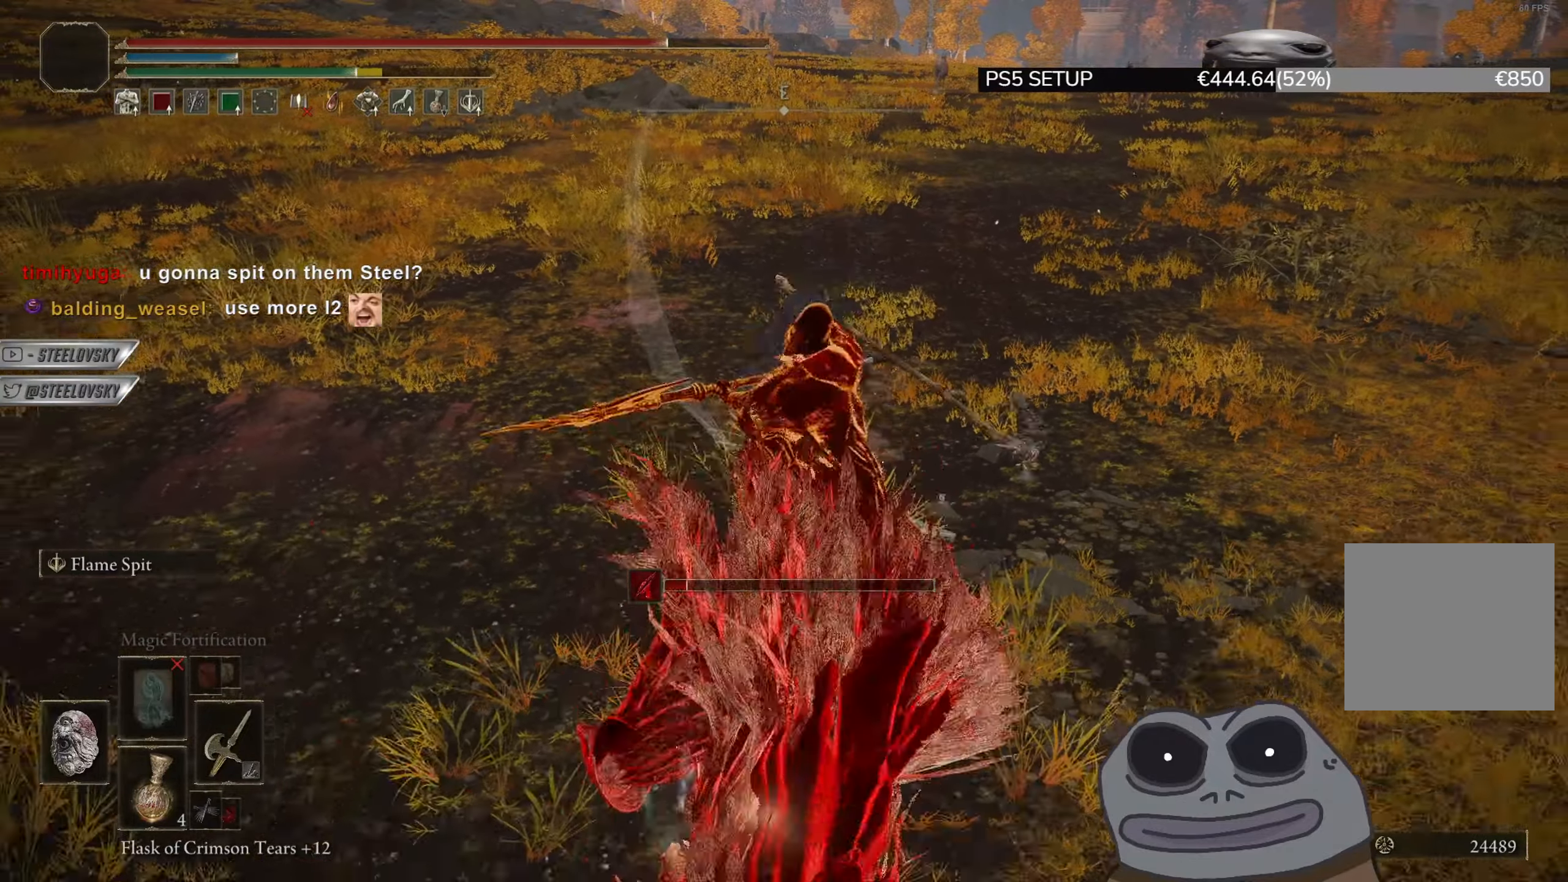
{"buttons": [], "left_stick": "up", "right_stick": "center", "events": [[233, "R1", "down"], [233, "left_stick", "up"], [333, "R1", "up"]]}
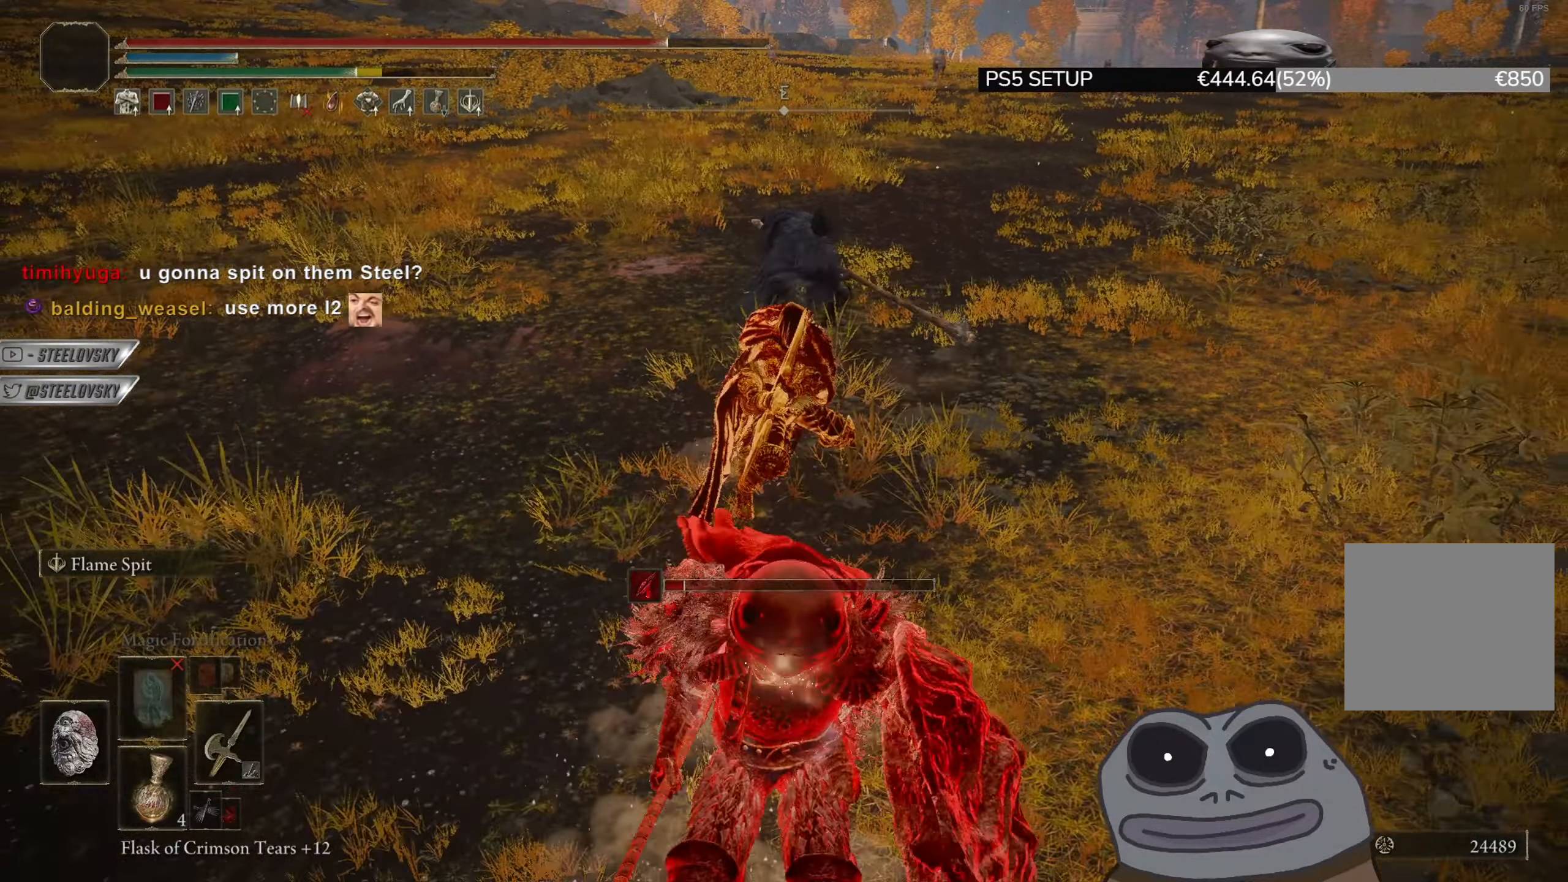
{"buttons": ["R3"], "left_stick": "center", "right_stick": "center", "events": [[401, "R3", "down"], [451, "left_stick", "center"]]}
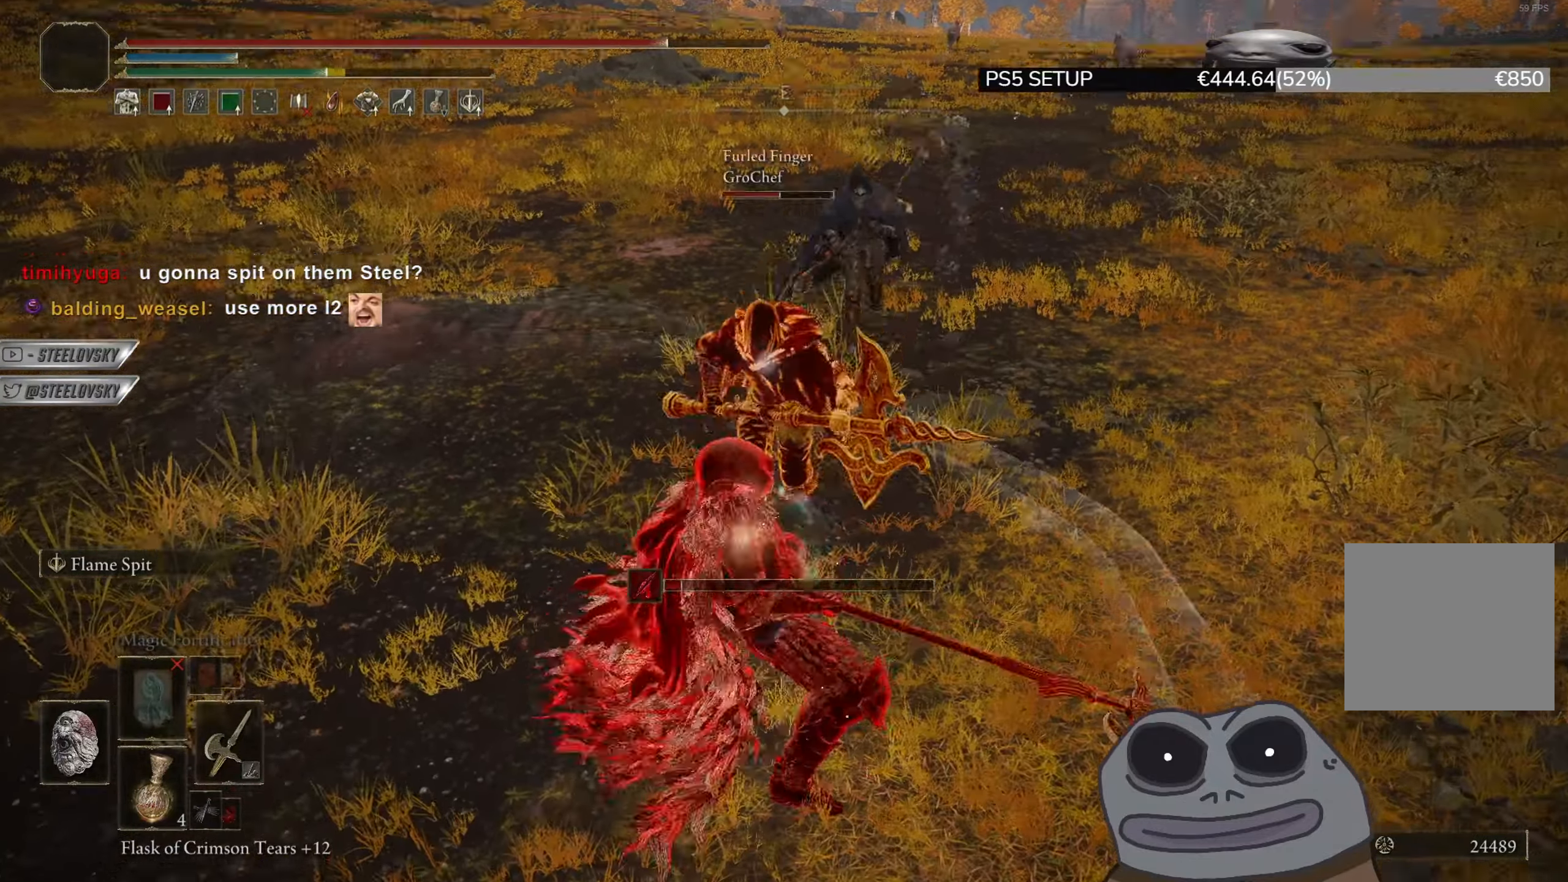
{"buttons": ["L1"], "left_stick": "down-left", "right_stick": "right", "events": [[33, "R3", "up"], [100, "left_stick", "down-left"], [183, "R3", "down"], [217, "right_stick", "right"], [283, "R3", "up"], [283, "right_stick", "center"], [367, "L1", "down"], [500, "right_stick", "right"]]}
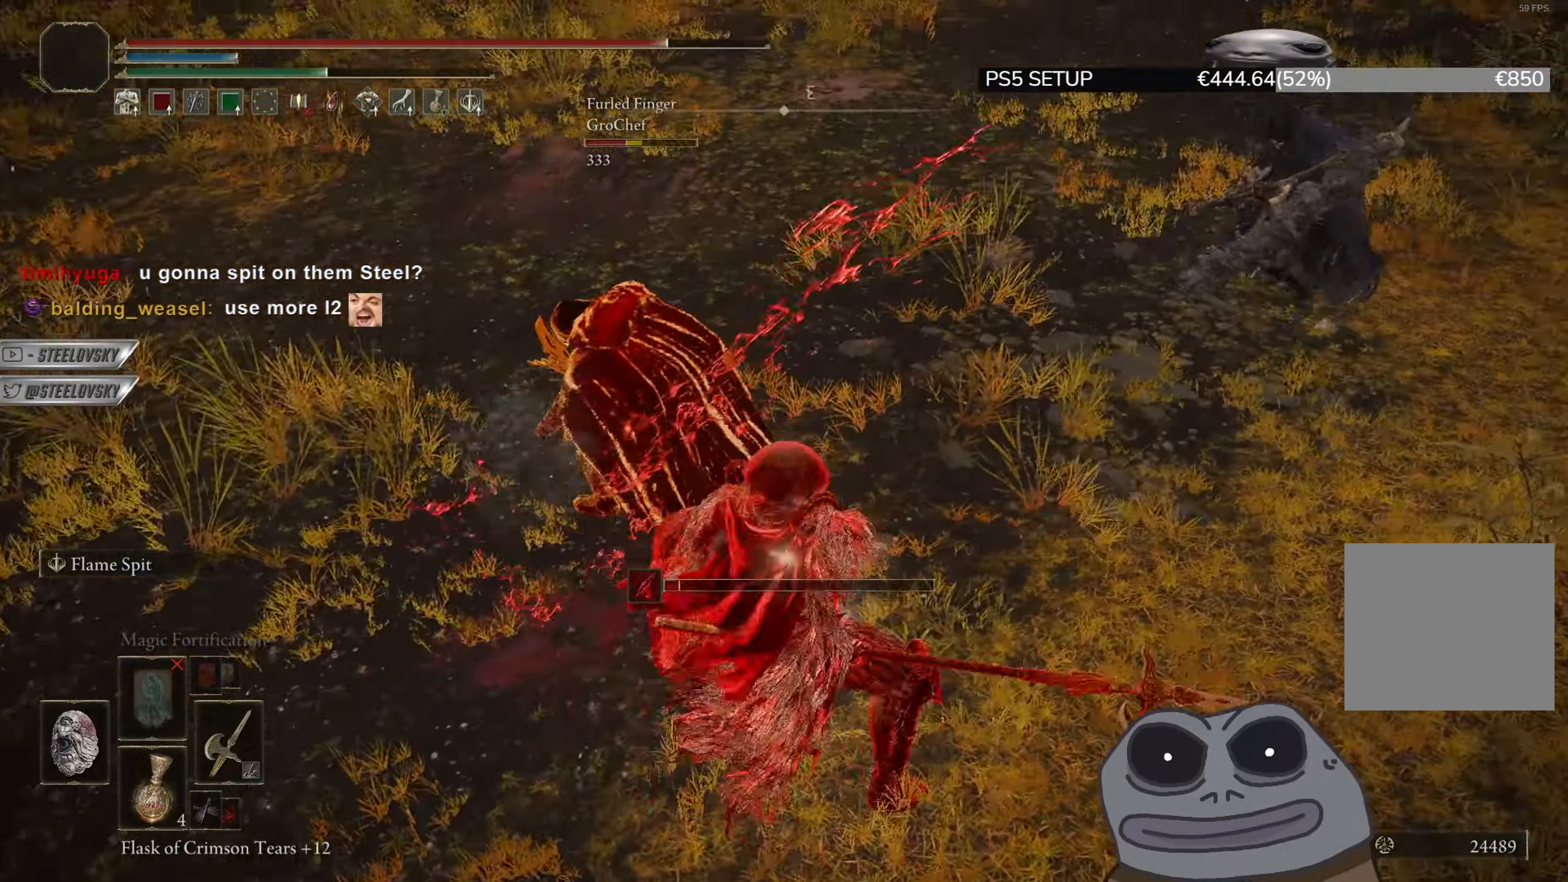
{"buttons": [], "left_stick": "down-left", "right_stick": "up-right", "events": [[67, "L1", "up"], [150, "right_stick", "center"], [267, "right_stick", "right"], [401, "right_stick", "up-right"]]}
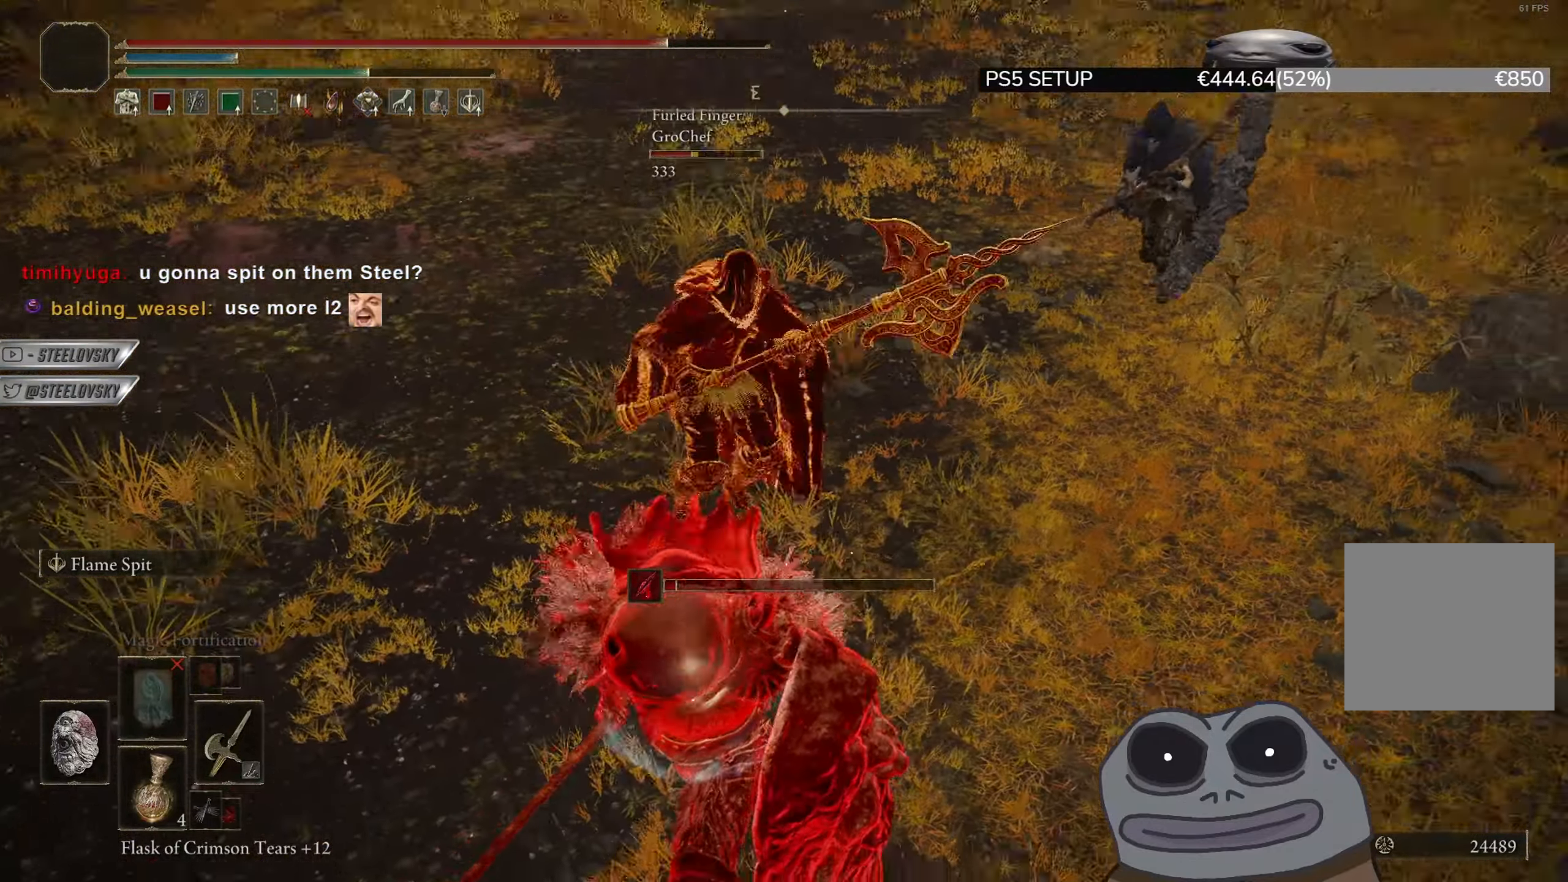
{"buttons": [], "left_stick": "down", "right_stick": "center", "events": [[16, "CIRCLE", "down"], [66, "right_stick", "center"], [83, "CIRCLE", "up"], [333, "right_stick", "up-right"], [417, "left_stick", "down"], [450, "right_stick", "center"]]}
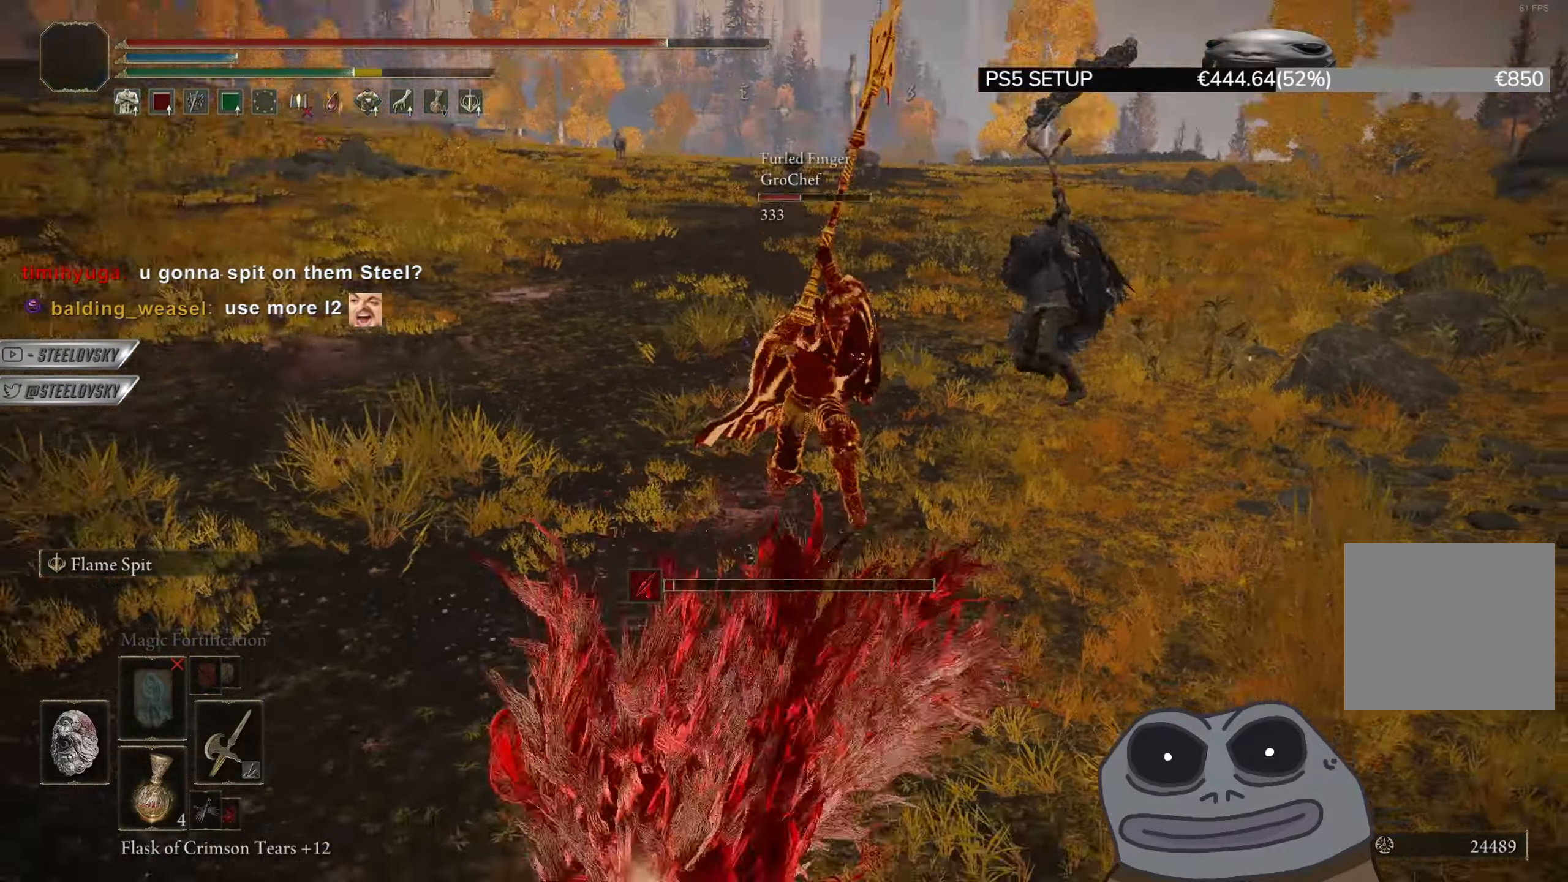
{"buttons": ["L2"], "left_stick": "up", "right_stick": "center", "events": [[167, "L2", "down"], [284, "left_stick", "up"]]}
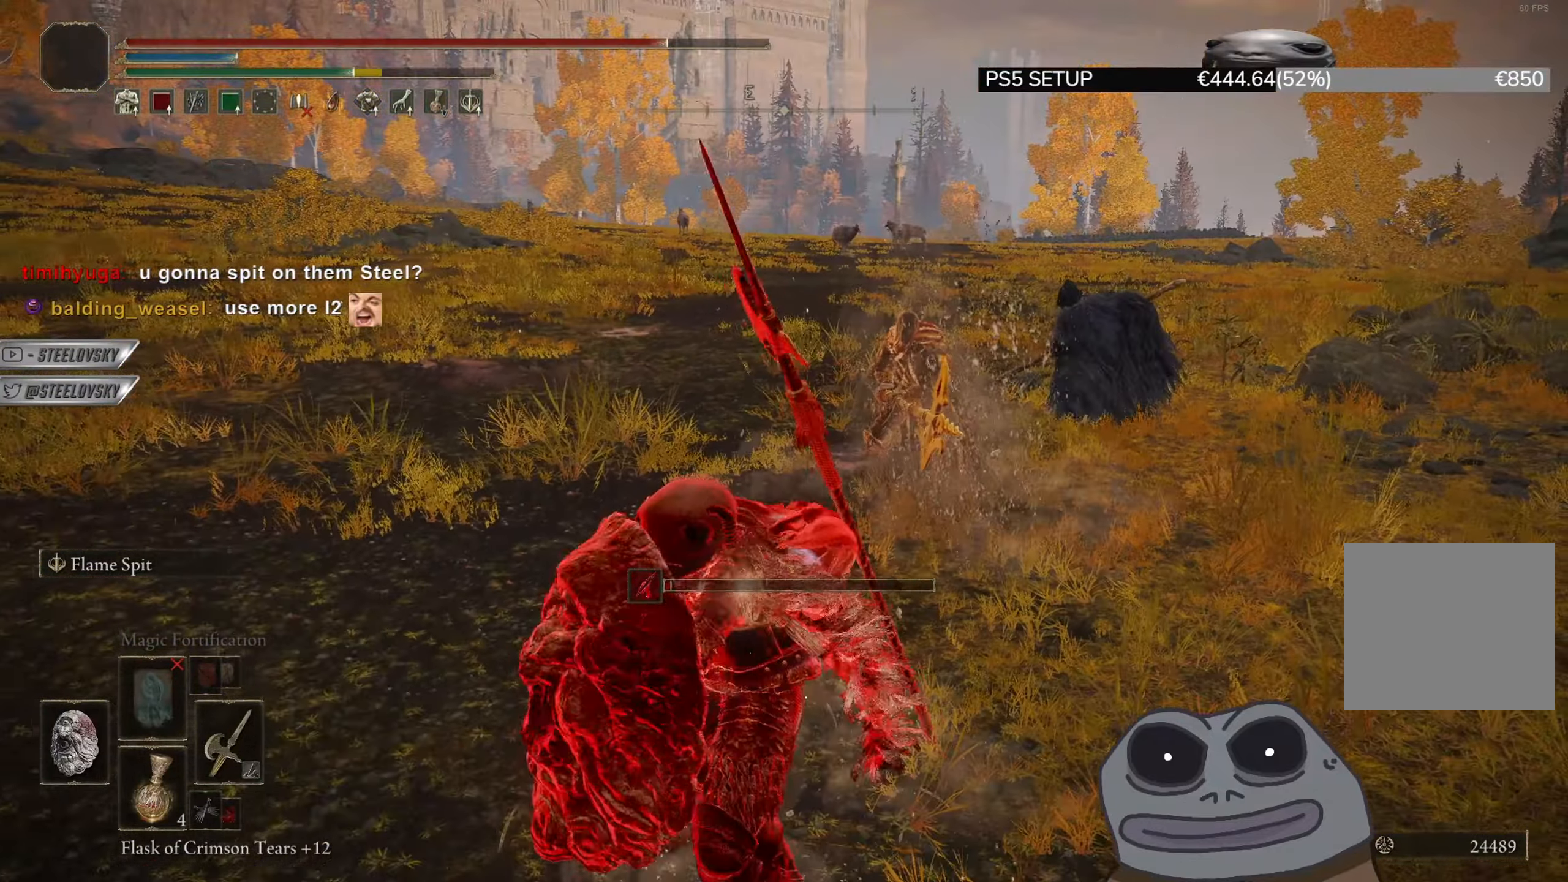
{"buttons": ["L2"], "left_stick": "up", "right_stick": "center", "events": [[100, "R3", "down"], [200, "R3", "up"]]}
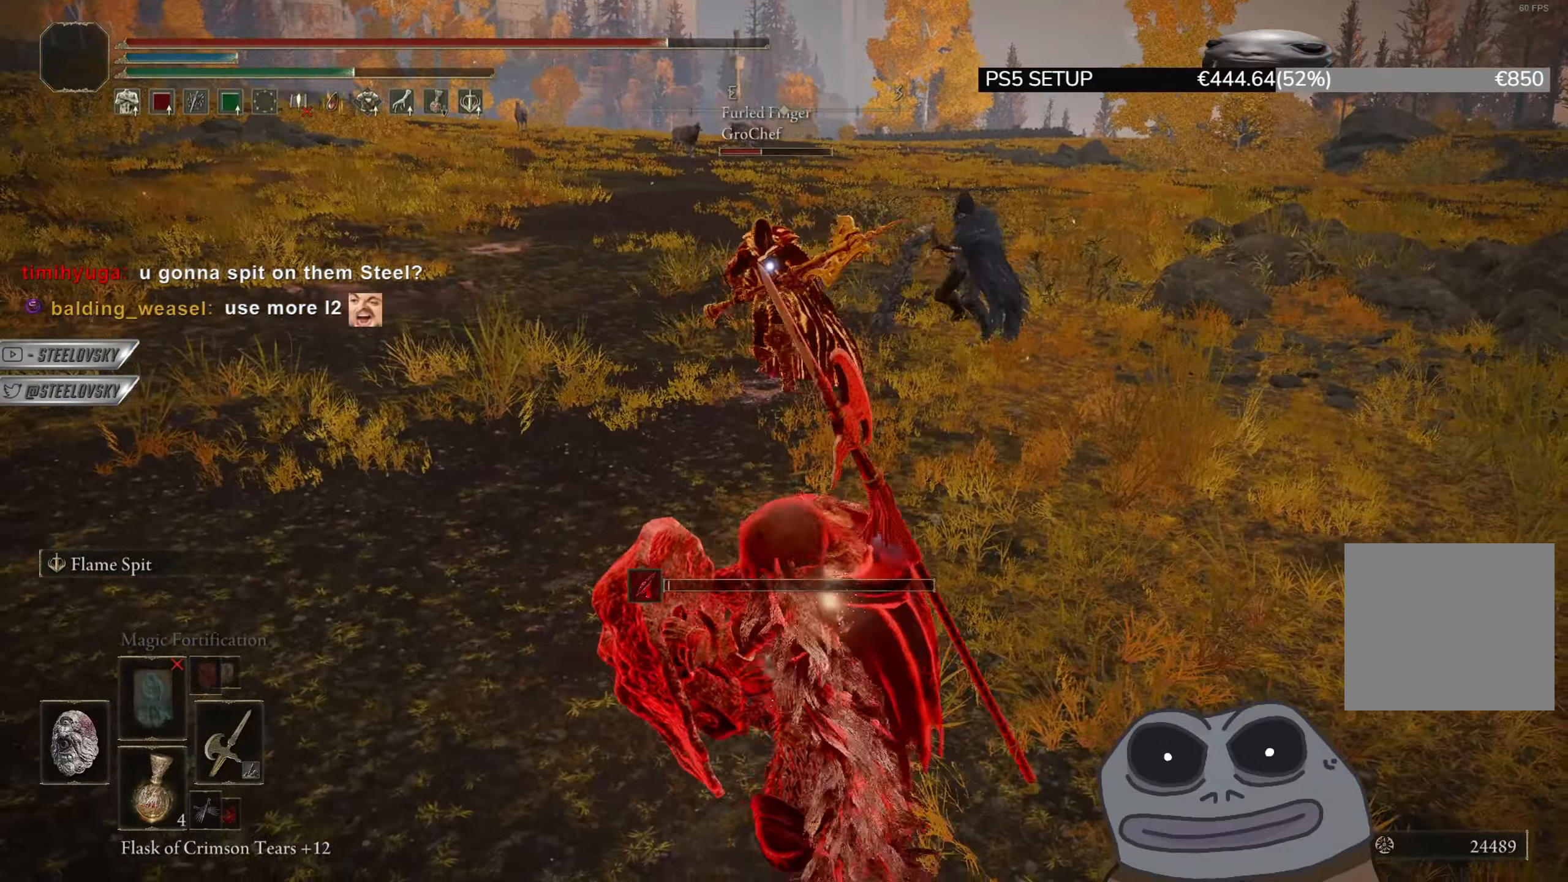
{"buttons": ["L2"], "left_stick": "up-left", "right_stick": "center", "events": [[134, "left_stick", "up-left"]]}
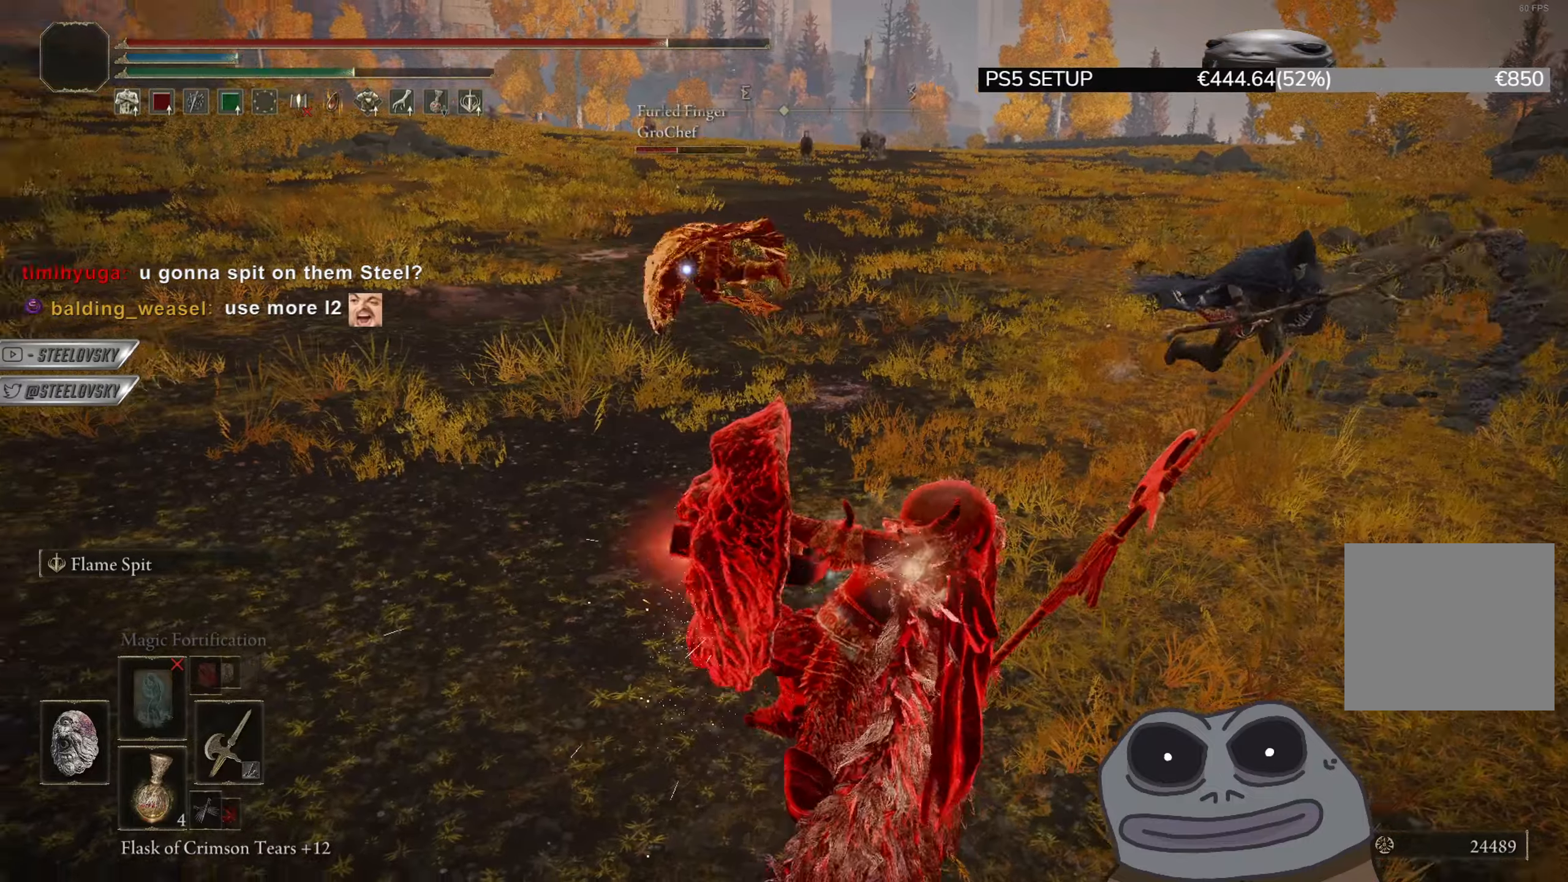
{"buttons": ["L2"], "left_stick": "up-left", "right_stick": "center", "events": []}
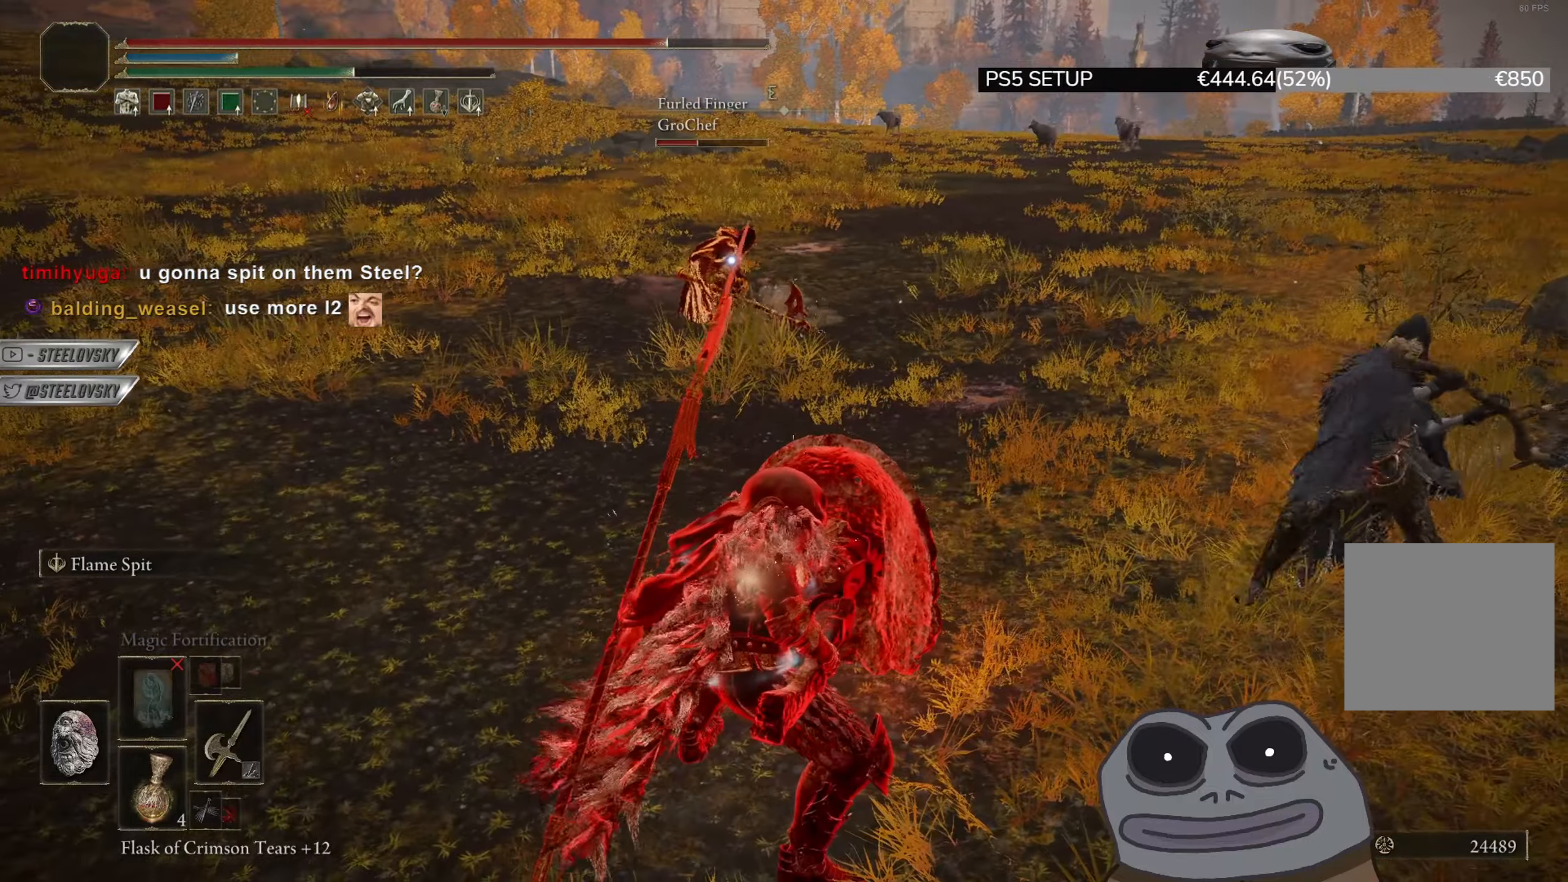
{"buttons": [], "left_stick": "up-left", "right_stick": "center", "events": [[501, "L2", "up"]]}
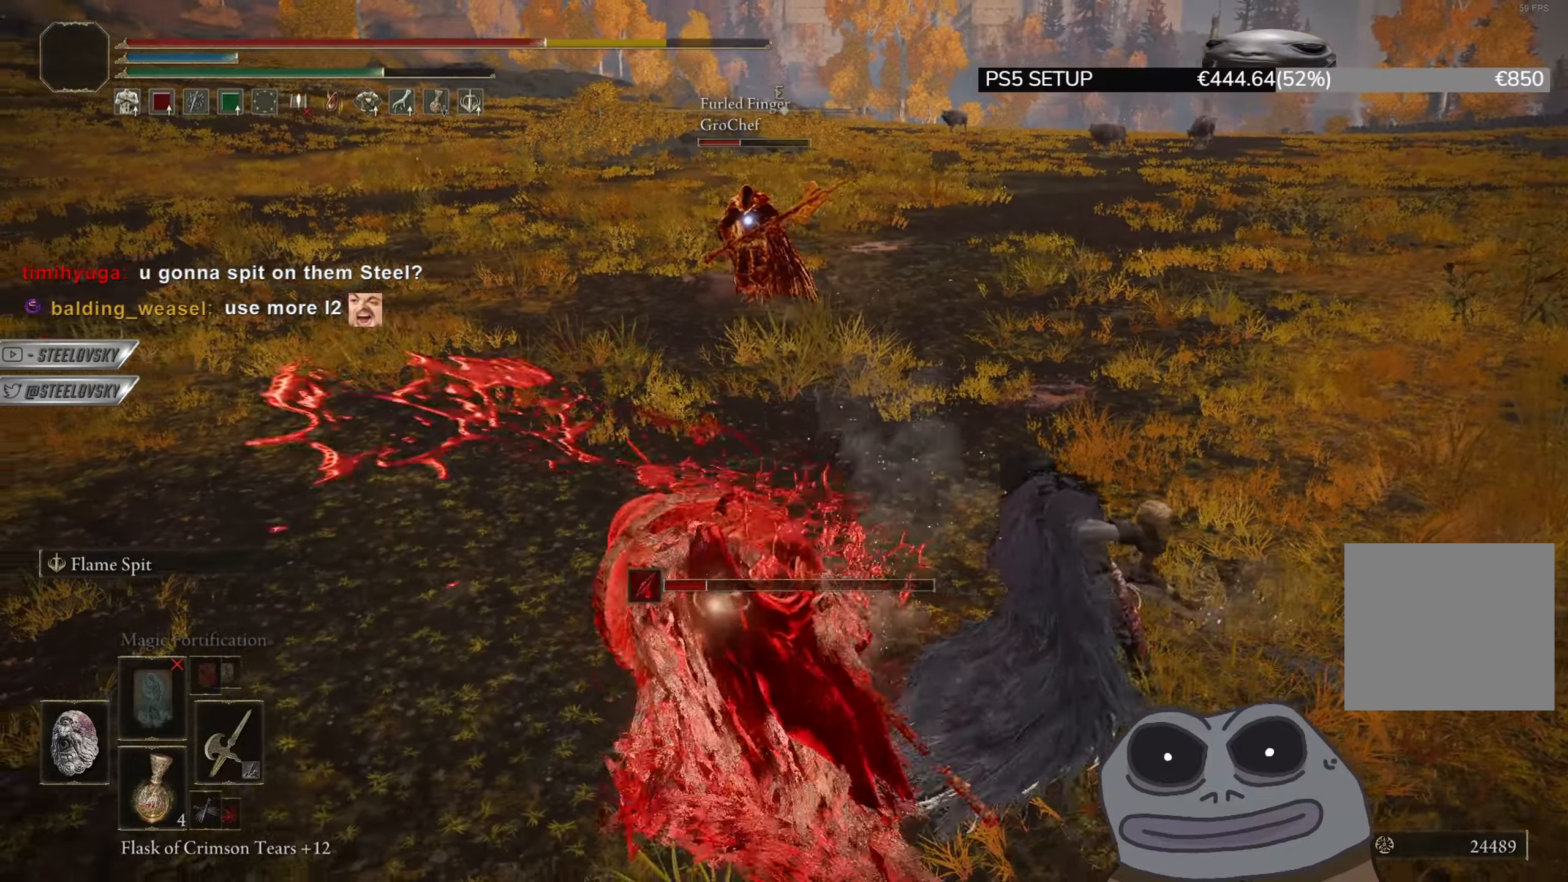
{"buttons": [], "left_stick": "down", "right_stick": "center", "events": [[117, "left_stick", "center"], [200, "R3", "down"], [200, "left_stick", "down-right"], [317, "R3", "up"], [317, "left_stick", "down"], [317, "right_stick", "right"], [417, "CIRCLE", "down"], [417, "right_stick", "center"], [484, "CIRCLE", "up"]]}
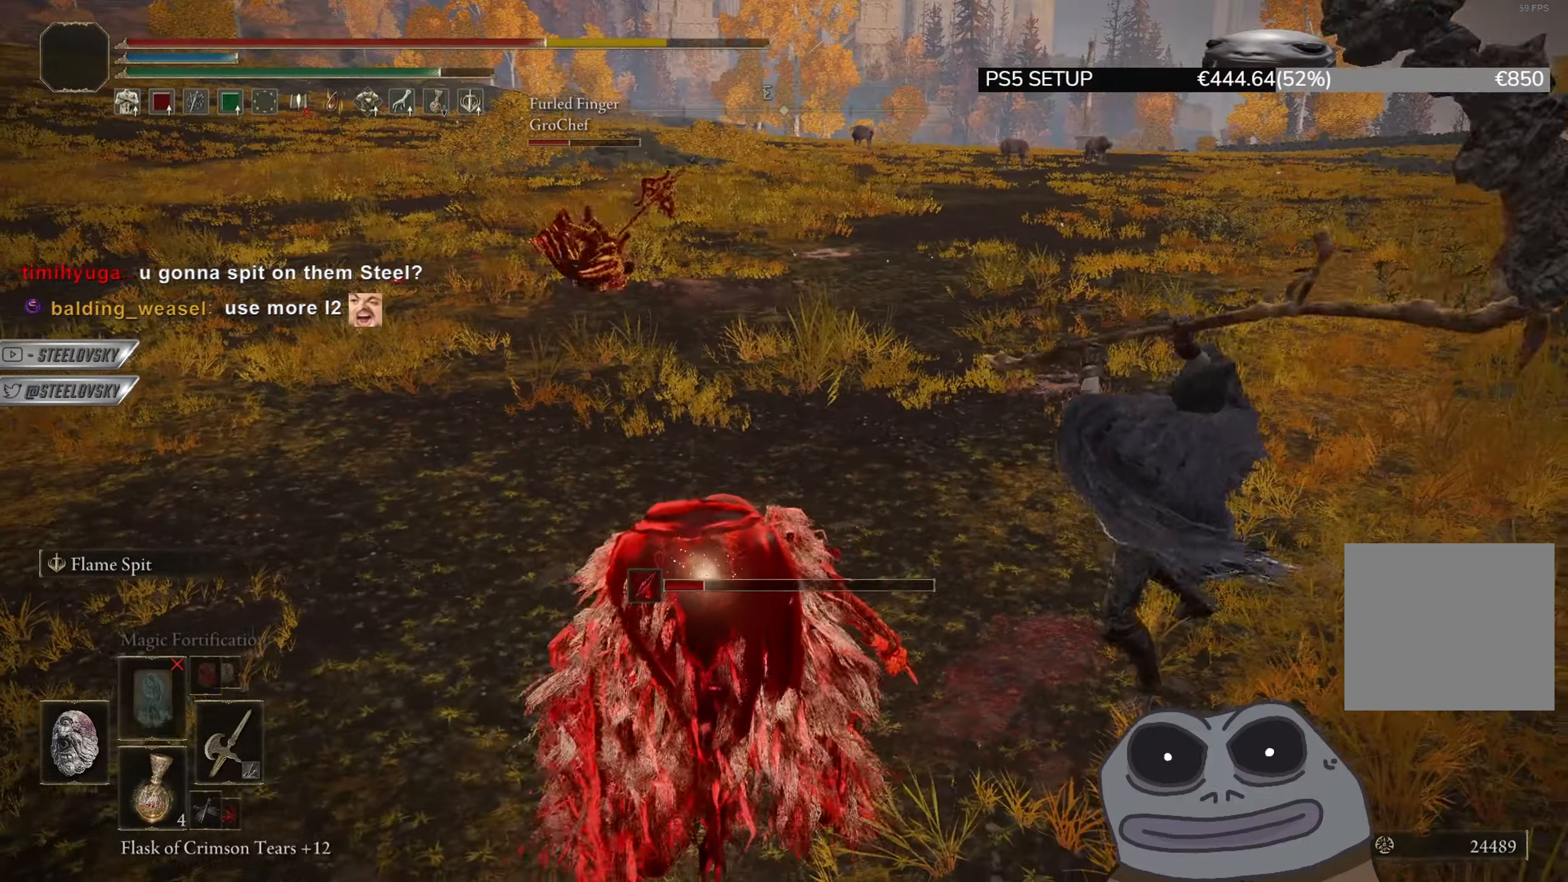
{"buttons": [], "left_stick": "down", "right_stick": "center", "events": []}
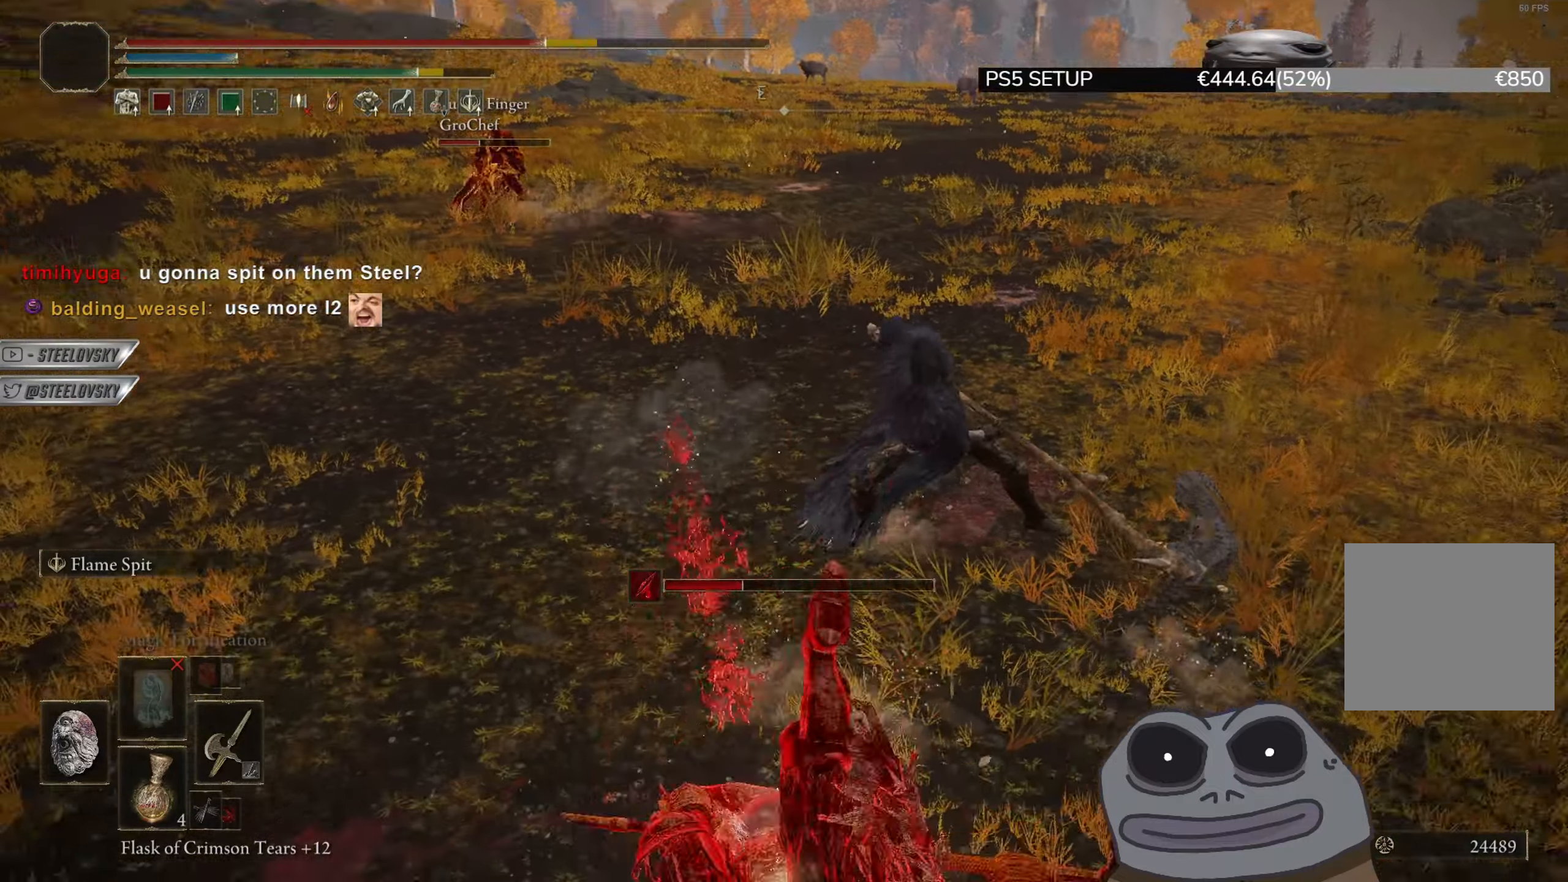
{"buttons": [], "left_stick": "down", "right_stick": "center", "events": []}
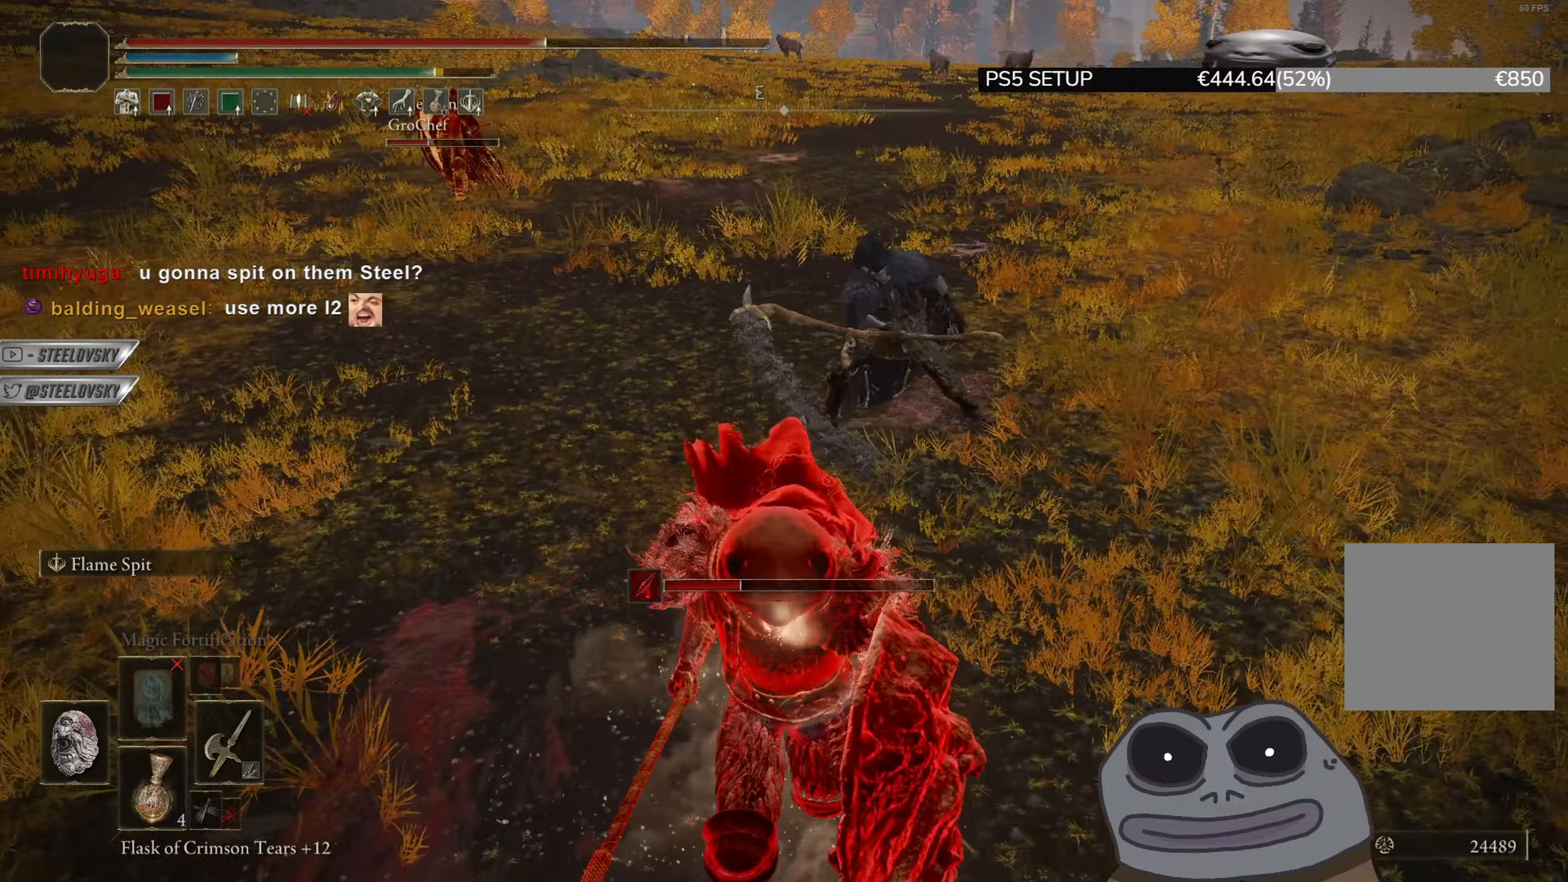
{"buttons": ["CIRCLE"], "left_stick": "down", "right_stick": "center", "events": [[417, "CIRCLE", "down"]]}
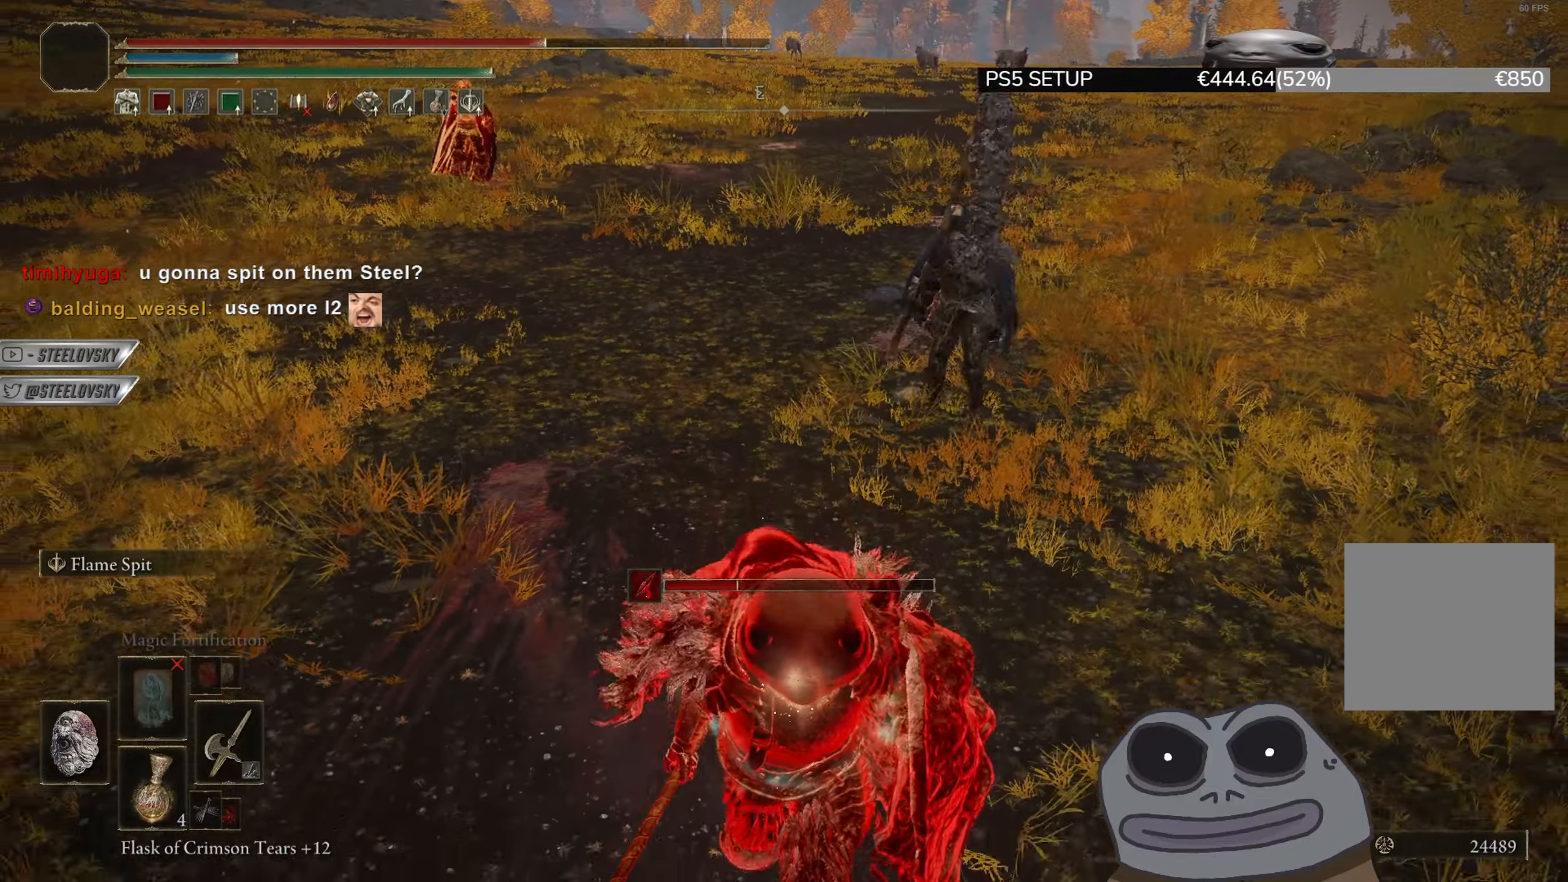
{"buttons": ["CIRCLE", "R1", "R3"], "left_stick": "up", "right_stick": "center", "events": [[467, "R1", "down"], [467, "R3", "down"], [467, "left_stick", "up"]]}
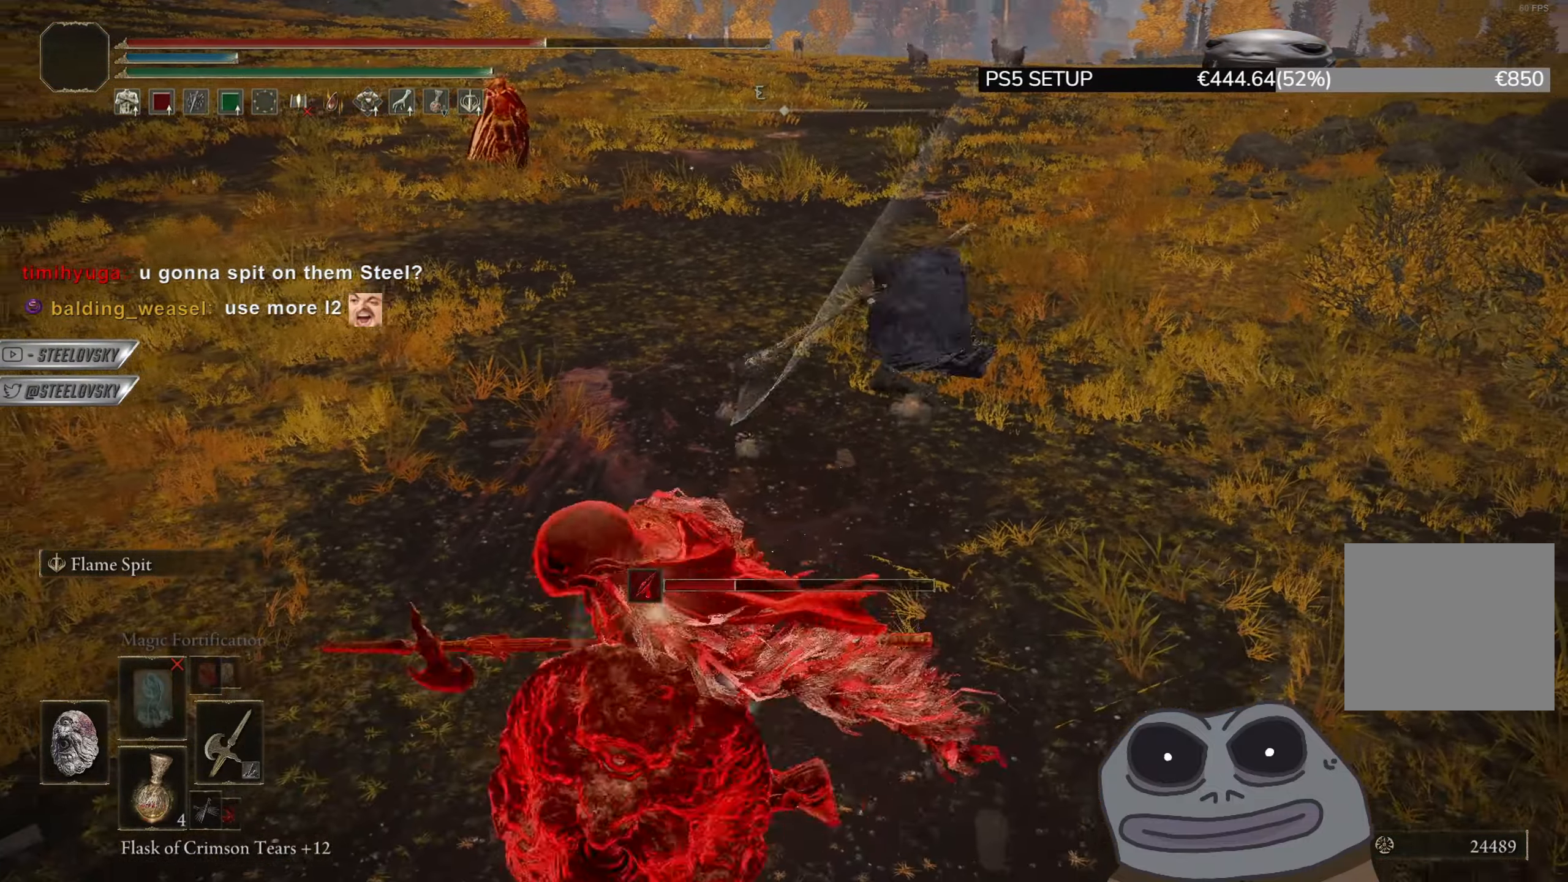
{"buttons": ["CIRCLE"], "left_stick": "center", "right_stick": "center", "events": [[34, "R1", "up"], [34, "R3", "up"], [50, "CIRCLE", "up"], [367, "left_stick", "center"], [434, "CIRCLE", "down"]]}
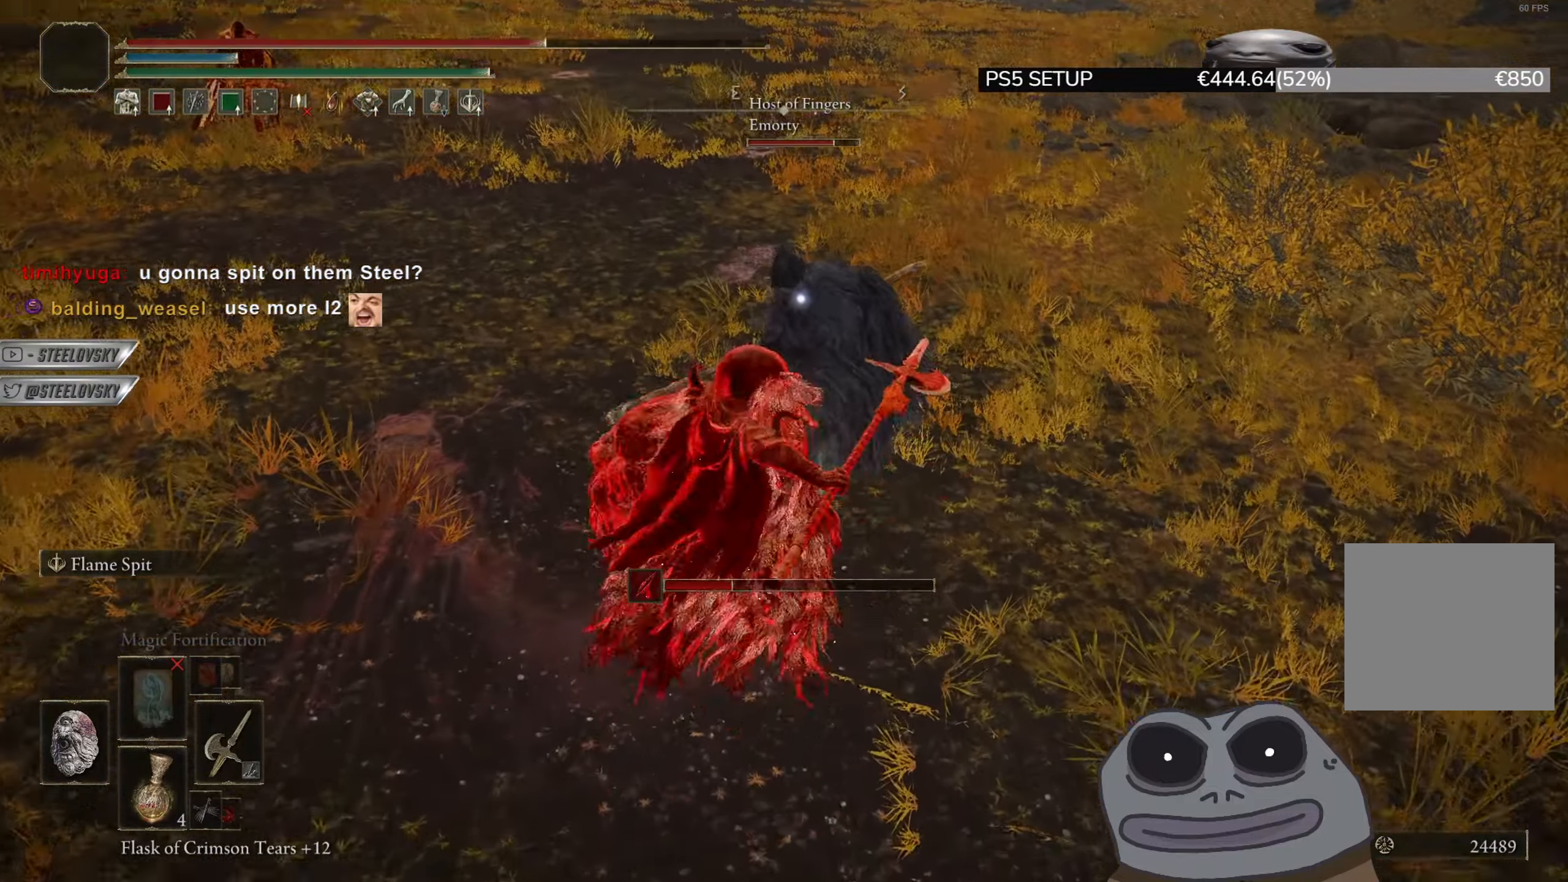
{"buttons": ["CIRCLE"], "left_stick": "down", "right_stick": "center", "events": [[16, "left_stick", "down-right"], [117, "left_stick", "down"]]}
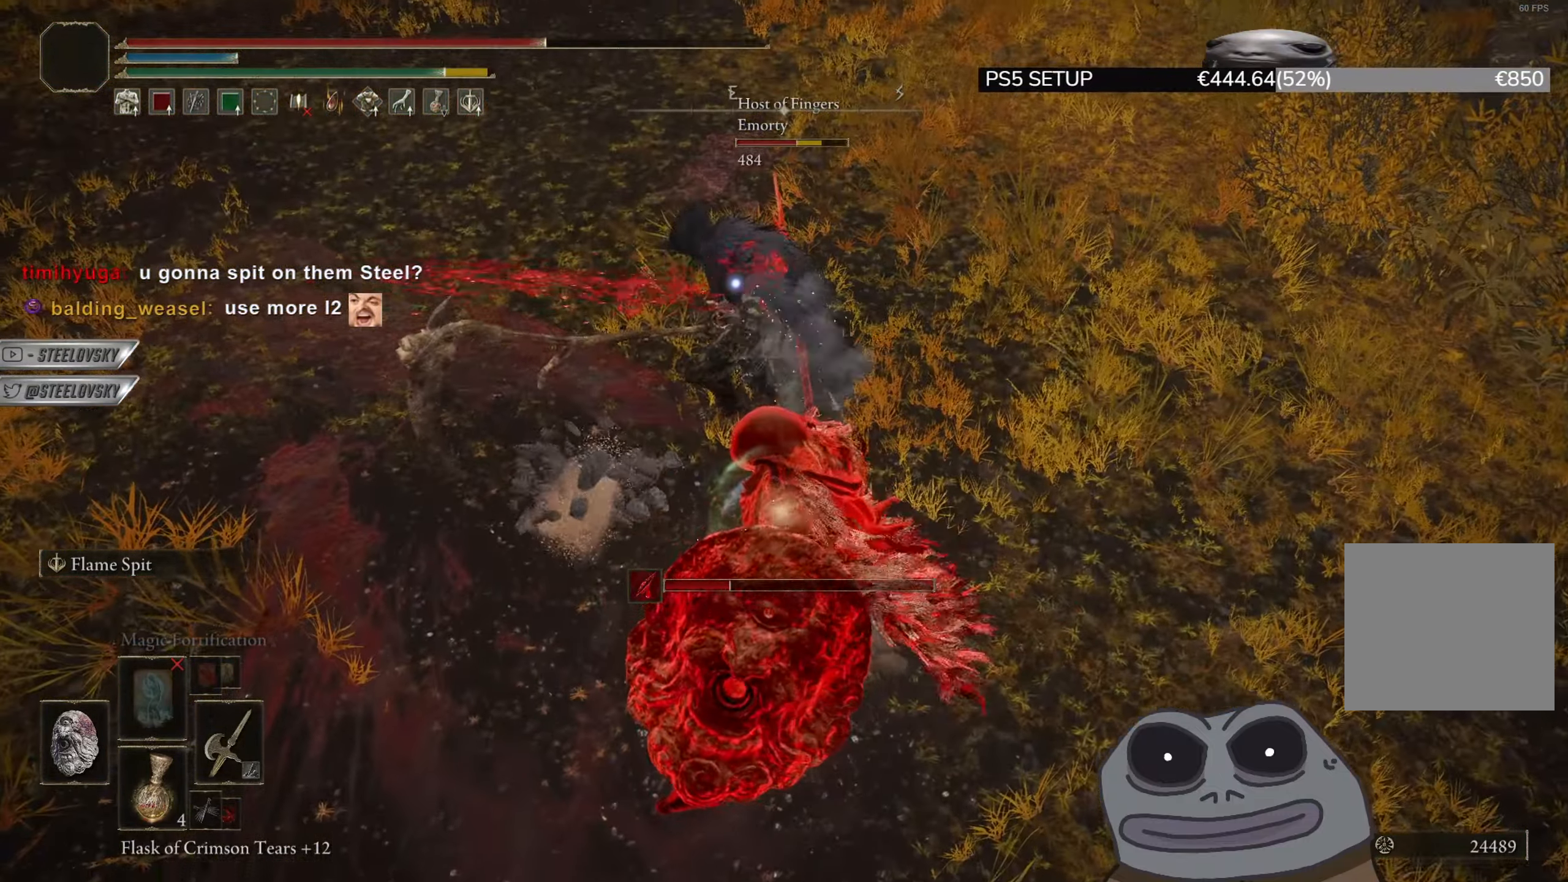
{"buttons": ["R1"], "left_stick": "up-right", "right_stick": "center", "events": [[250, "CIRCLE", "up"], [283, "left_stick", "up-right"], [417, "R1", "down"]]}
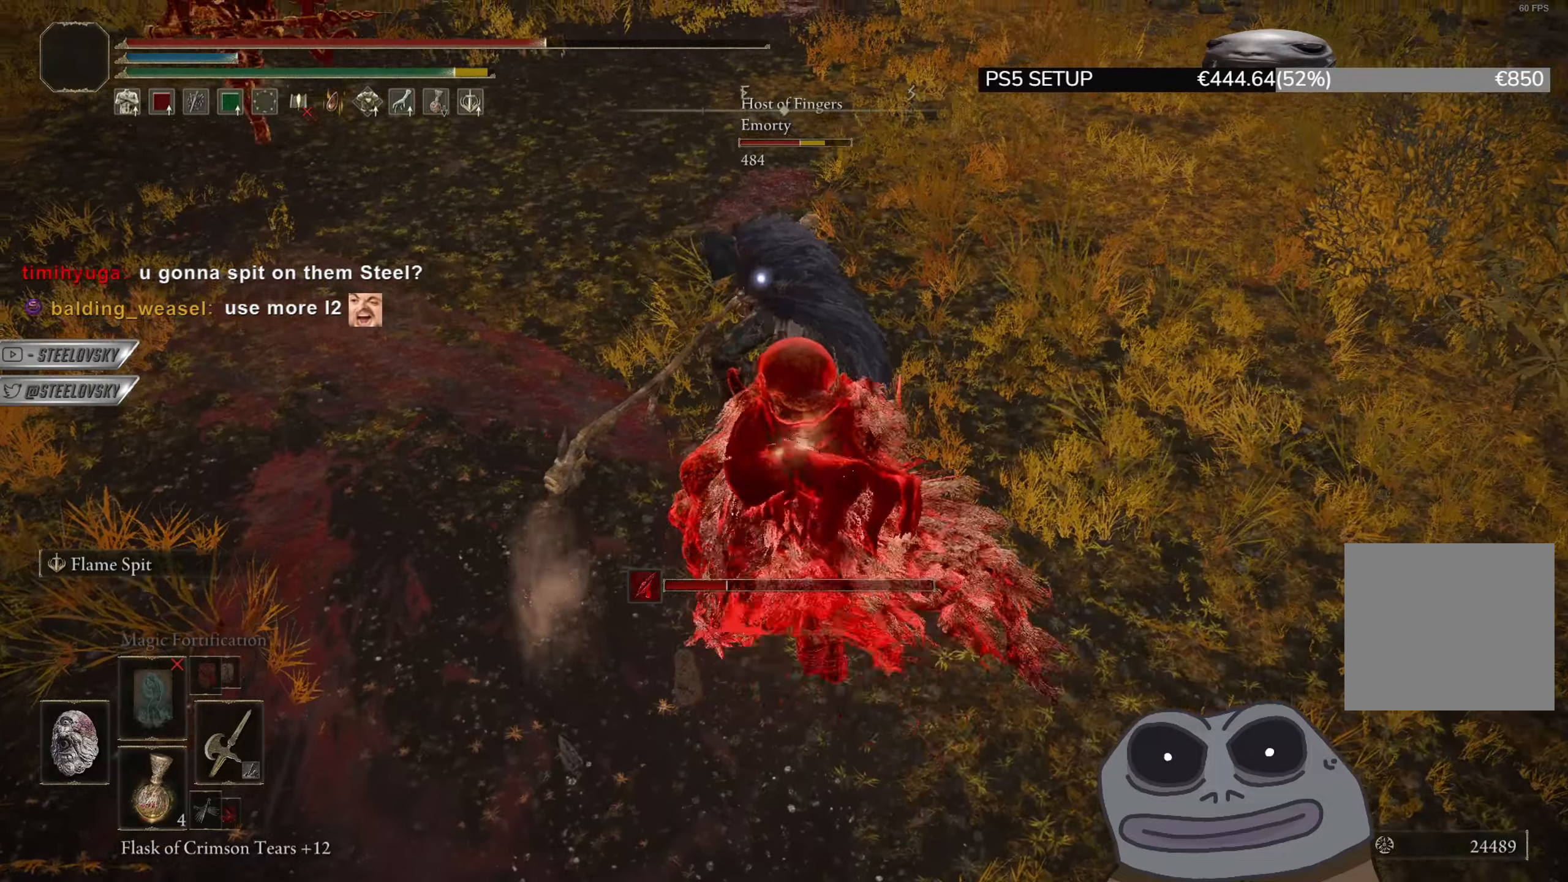
{"buttons": [], "left_stick": "up", "right_stick": "center", "events": [[17, "R1", "up"], [284, "left_stick", "up"]]}
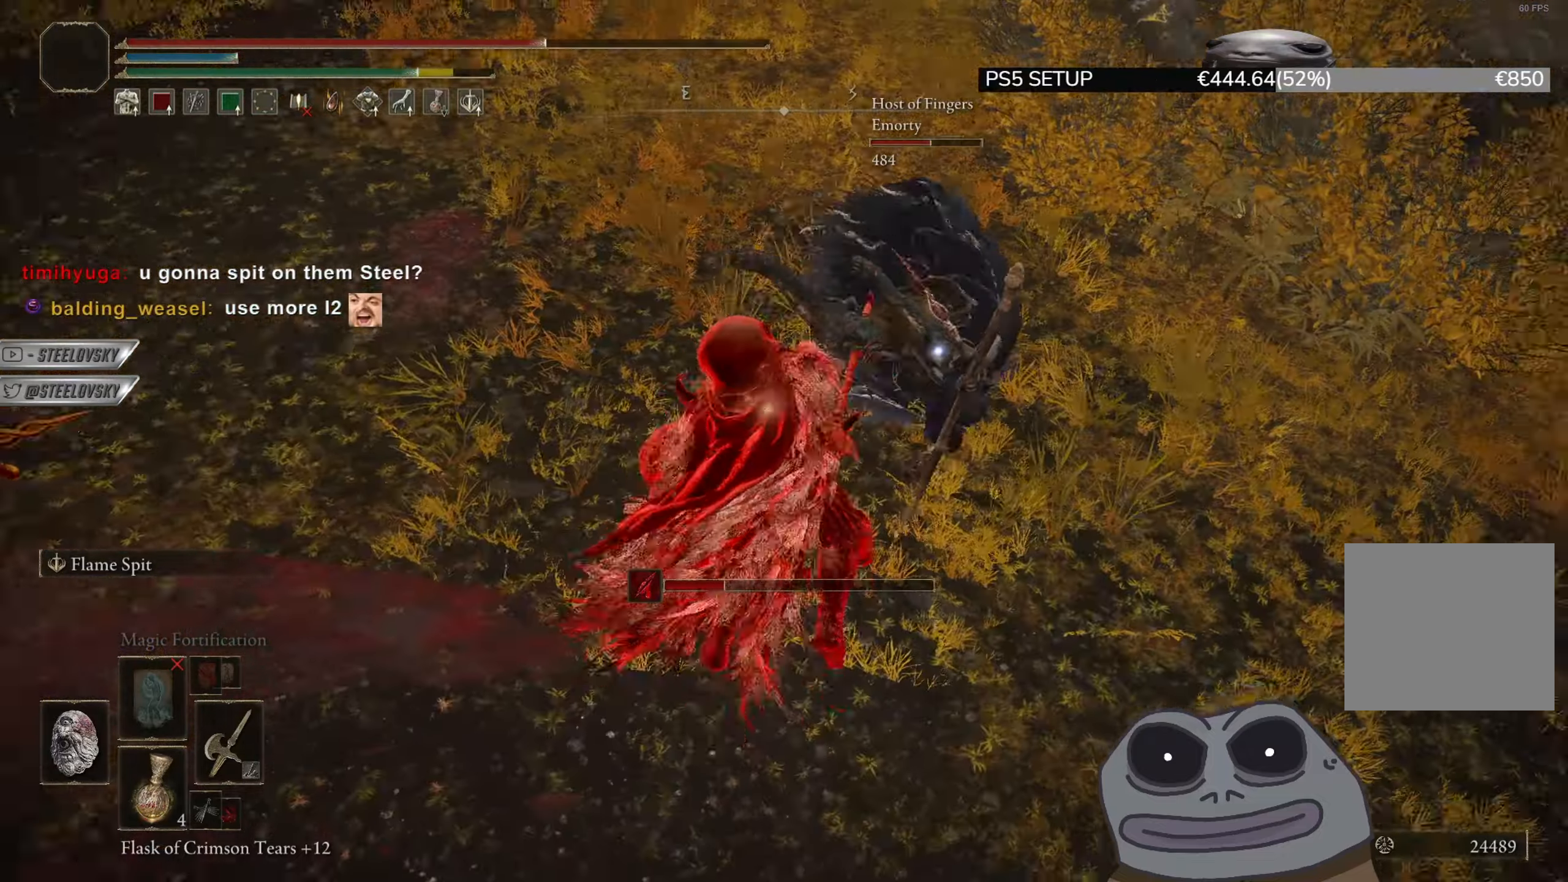
{"buttons": [], "left_stick": "down", "right_stick": "center", "events": [[66, "left_stick", "right"], [100, "R3", "down"], [166, "left_stick", "down"], [200, "R3", "up"], [266, "CIRCLE", "down"], [333, "CIRCLE", "up"], [433, "CIRCLE", "down"], [483, "CIRCLE", "up"]]}
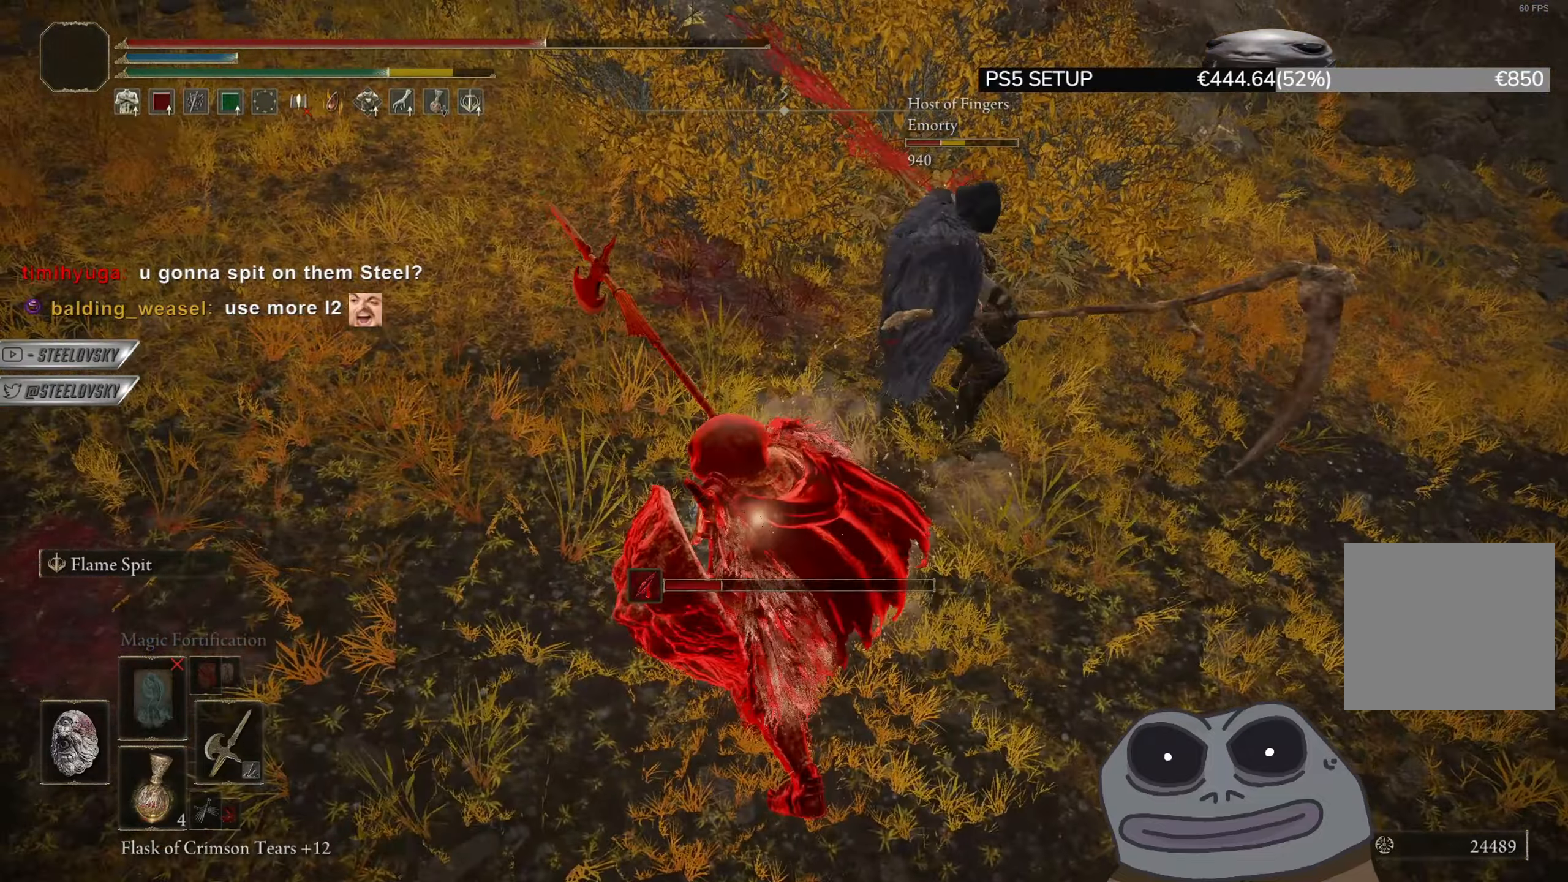
{"buttons": [], "left_stick": "down", "right_stick": "center", "events": [[300, "right_stick", "right"], [417, "right_stick", "center"]]}
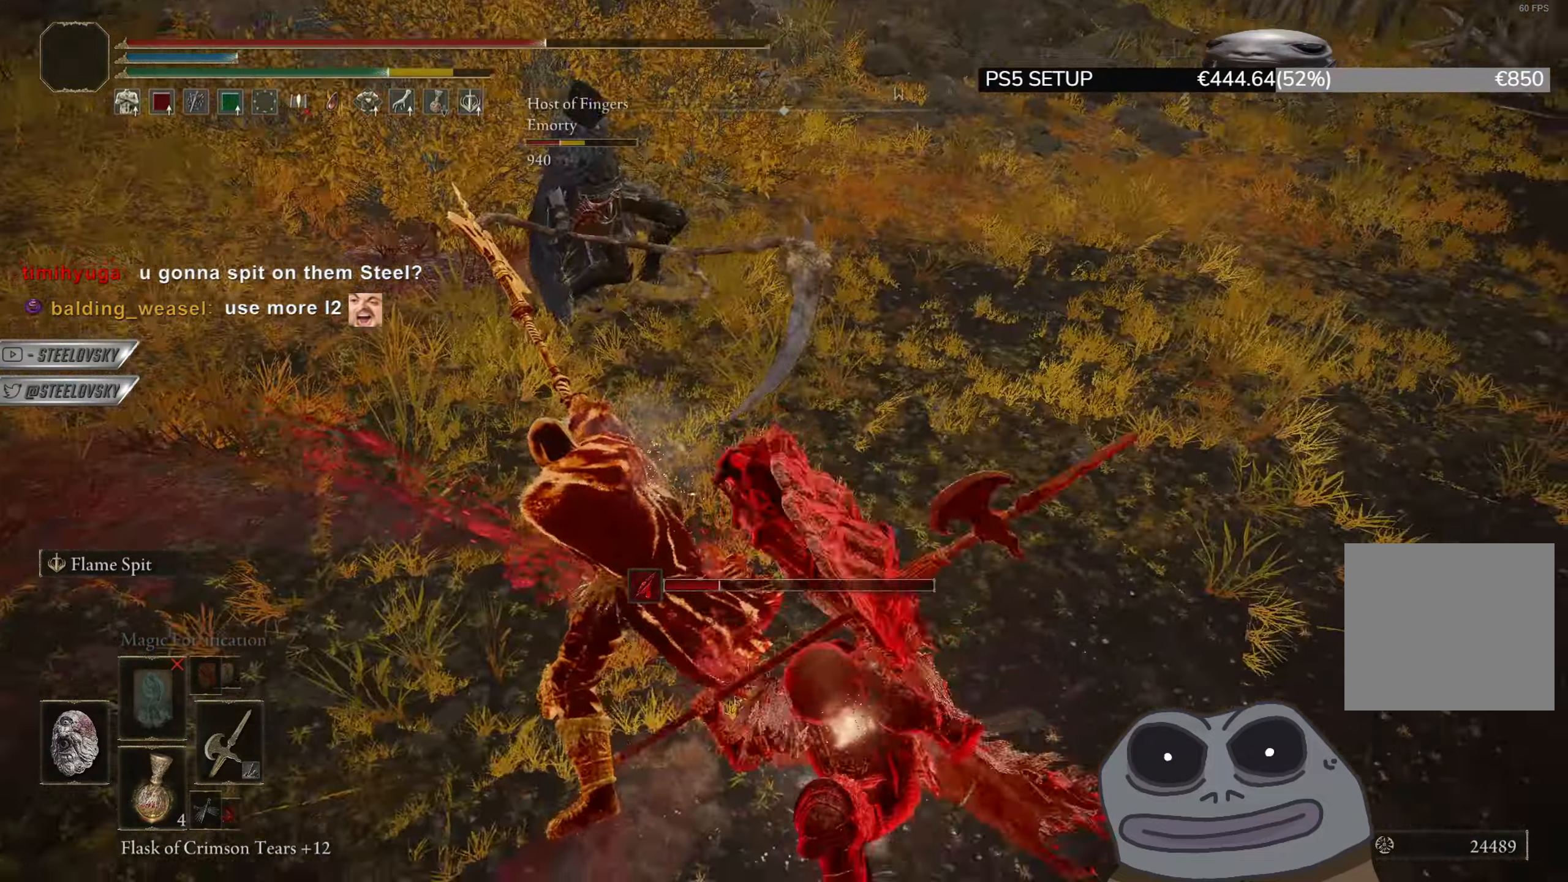
{"buttons": ["CIRCLE"], "left_stick": "down-right", "right_stick": "center", "events": [[16, "right_stick", "left"], [116, "right_stick", "center"], [350, "left_stick", "down-right"], [483, "CIRCLE", "down"]]}
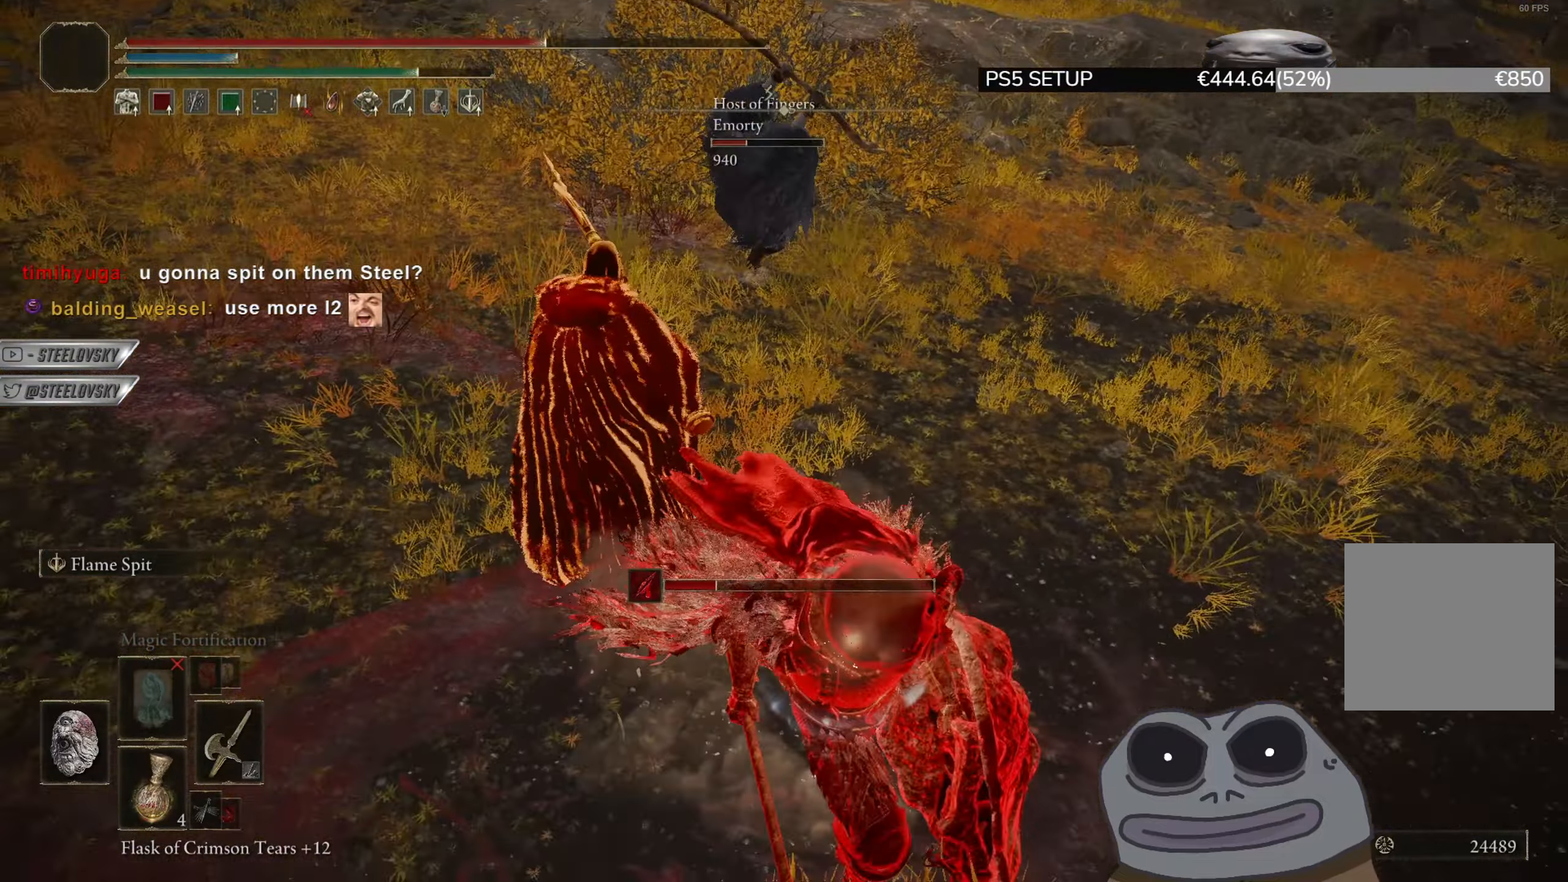
{"buttons": [], "left_stick": "down-right", "right_stick": "center", "events": [[100, "CIRCLE", "up"], [300, "right_stick", "left"], [417, "right_stick", "center"]]}